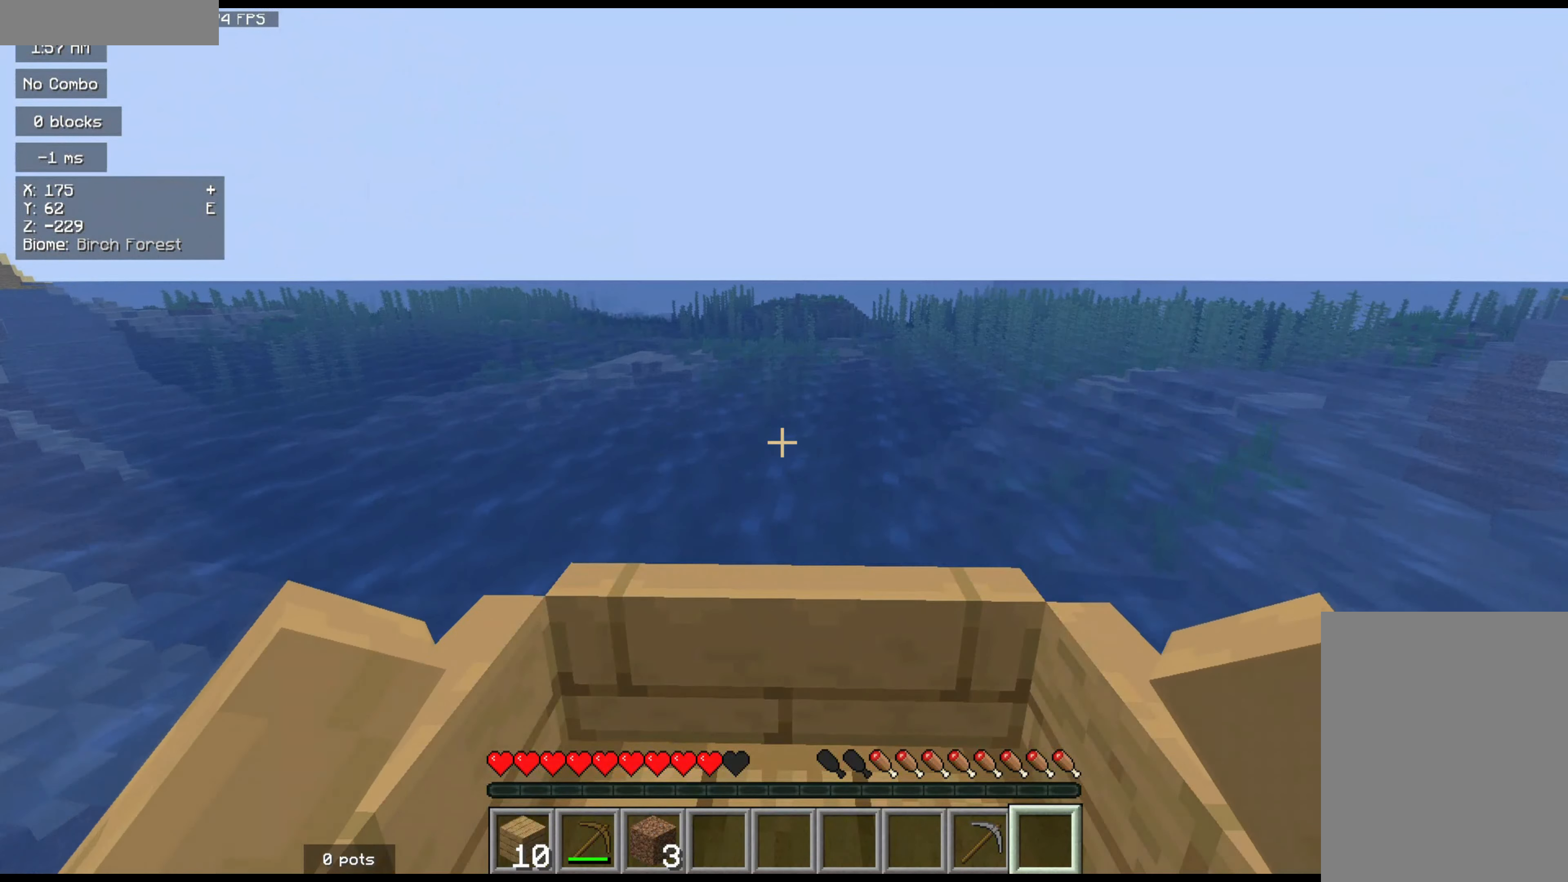
Gameplay with keyboard and mouse; each line is a JSON object with the keys and mouse buttons held at the frame after it. "events" lists presses ("down") and releases ("up") of "d", "q", "s", "z", "mouse_left" and "mouse_right" between this image and that frame as [ms after this image, input, new state], when the widget could be followed in between. "mouse_left", "mouse_right" = the "left", "right" buttons of the "mouse" list. No other keys are recorded. Fast repeated clicks can show as one long hold. Mouse movement is not recorded.
{"keys": [], "mouse": [], "events": [[333, "z", "up"]]}
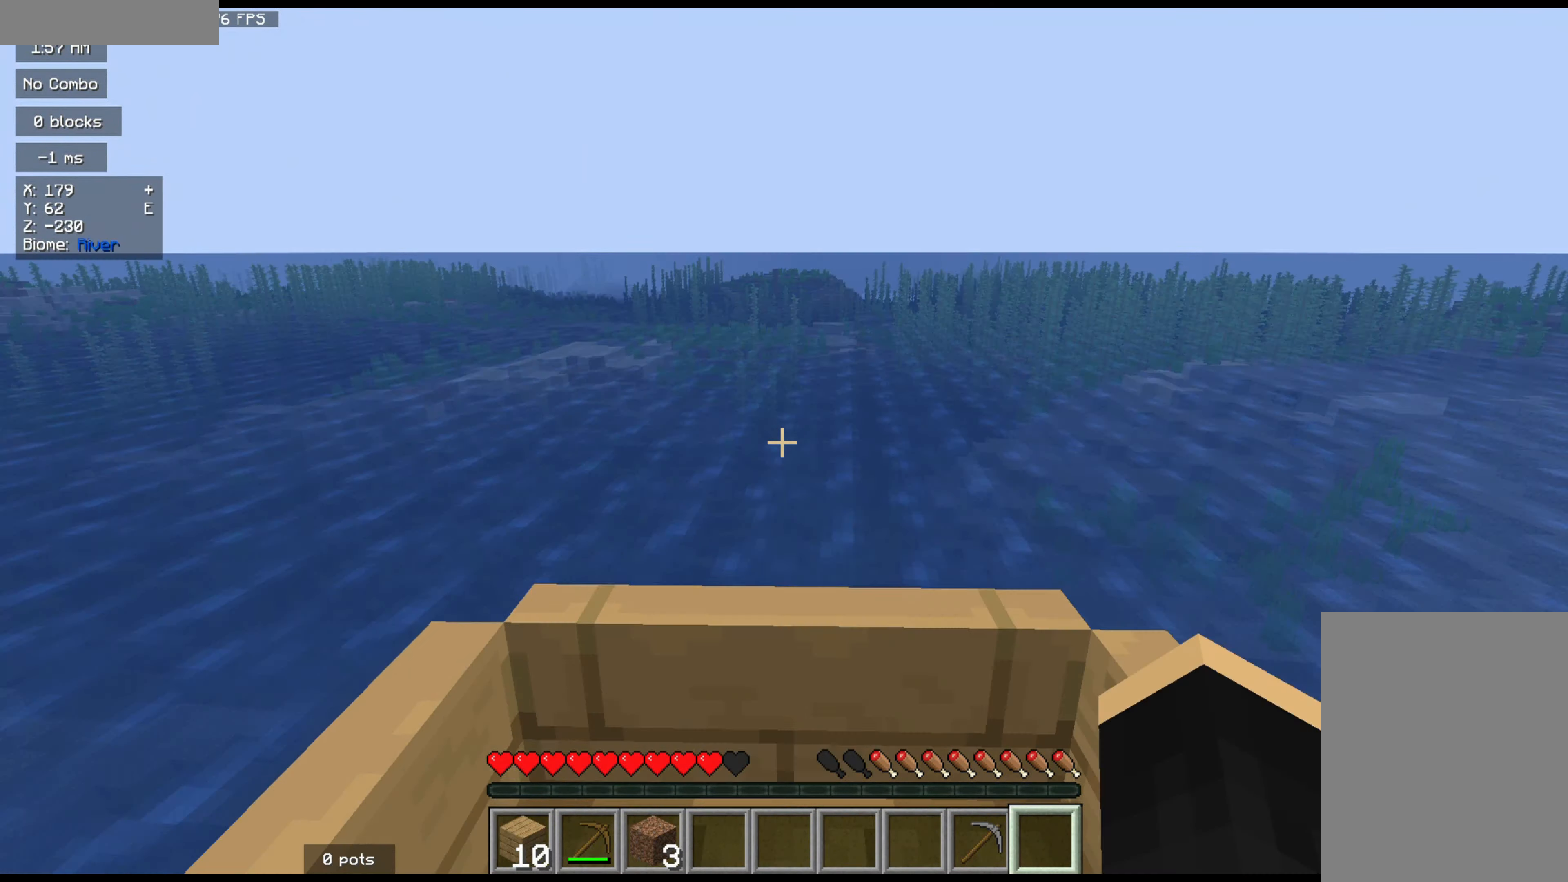
{"keys": ["z"], "mouse": [], "events": [[100, "z", "down"]]}
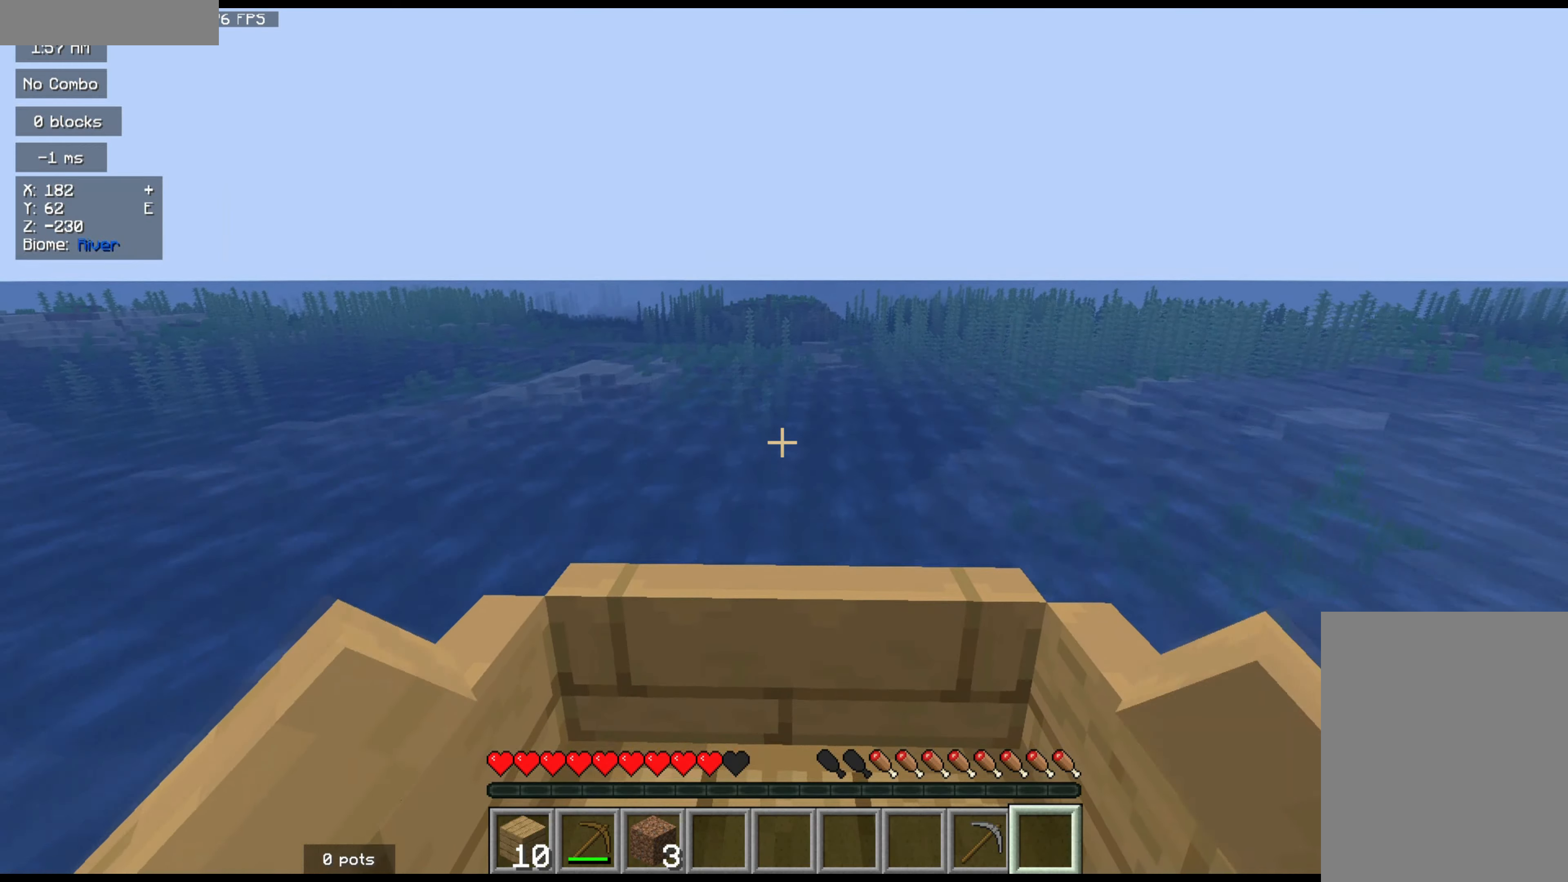
{"keys": ["z"], "mouse": [], "events": []}
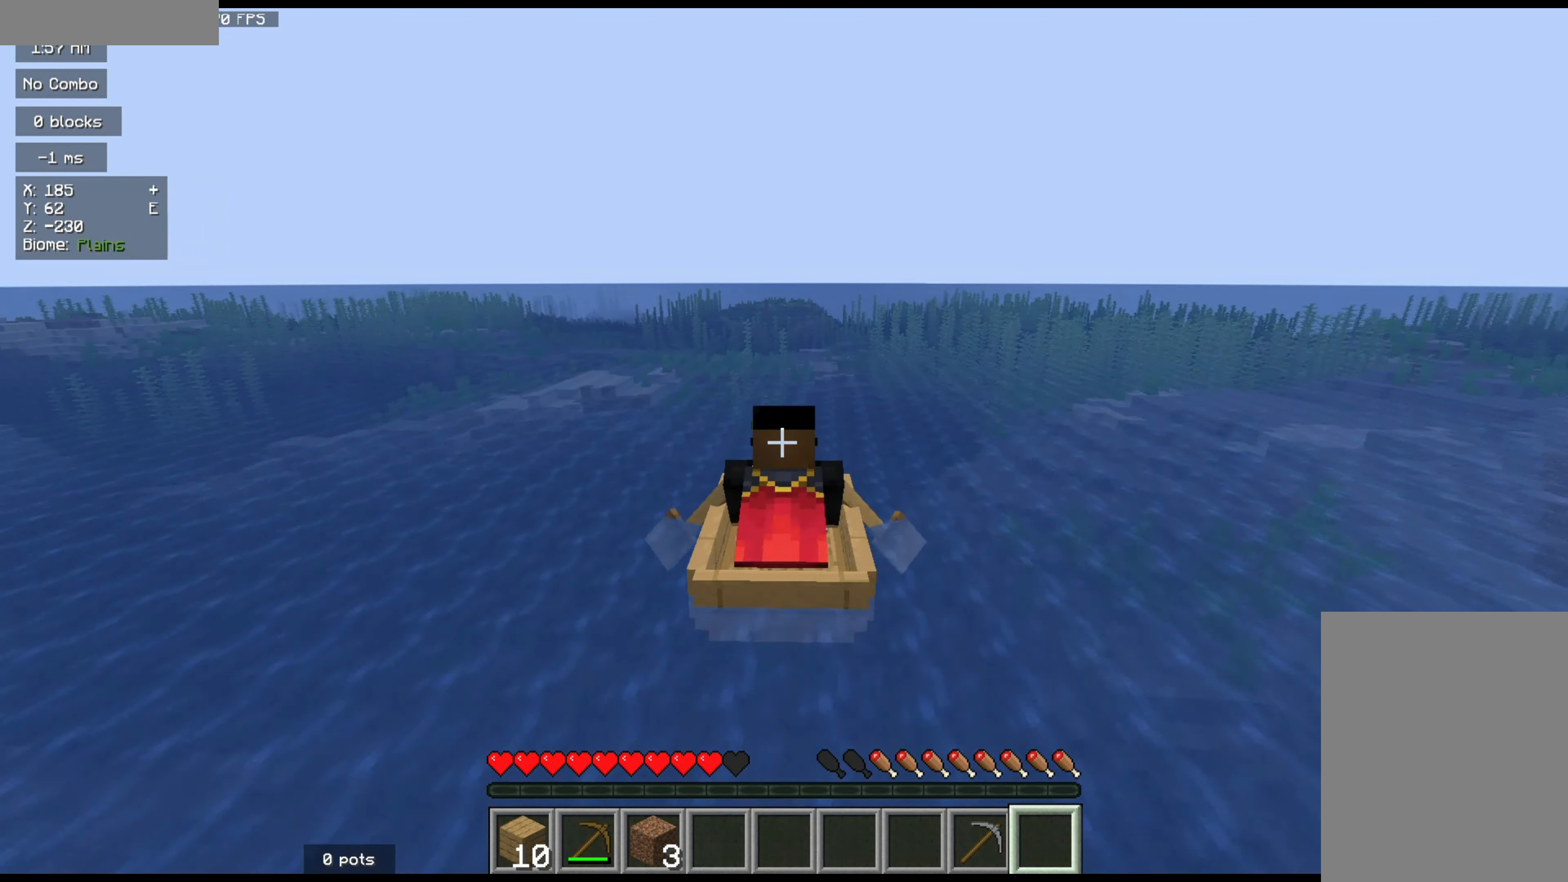
{"keys": ["z"], "mouse": [], "events": []}
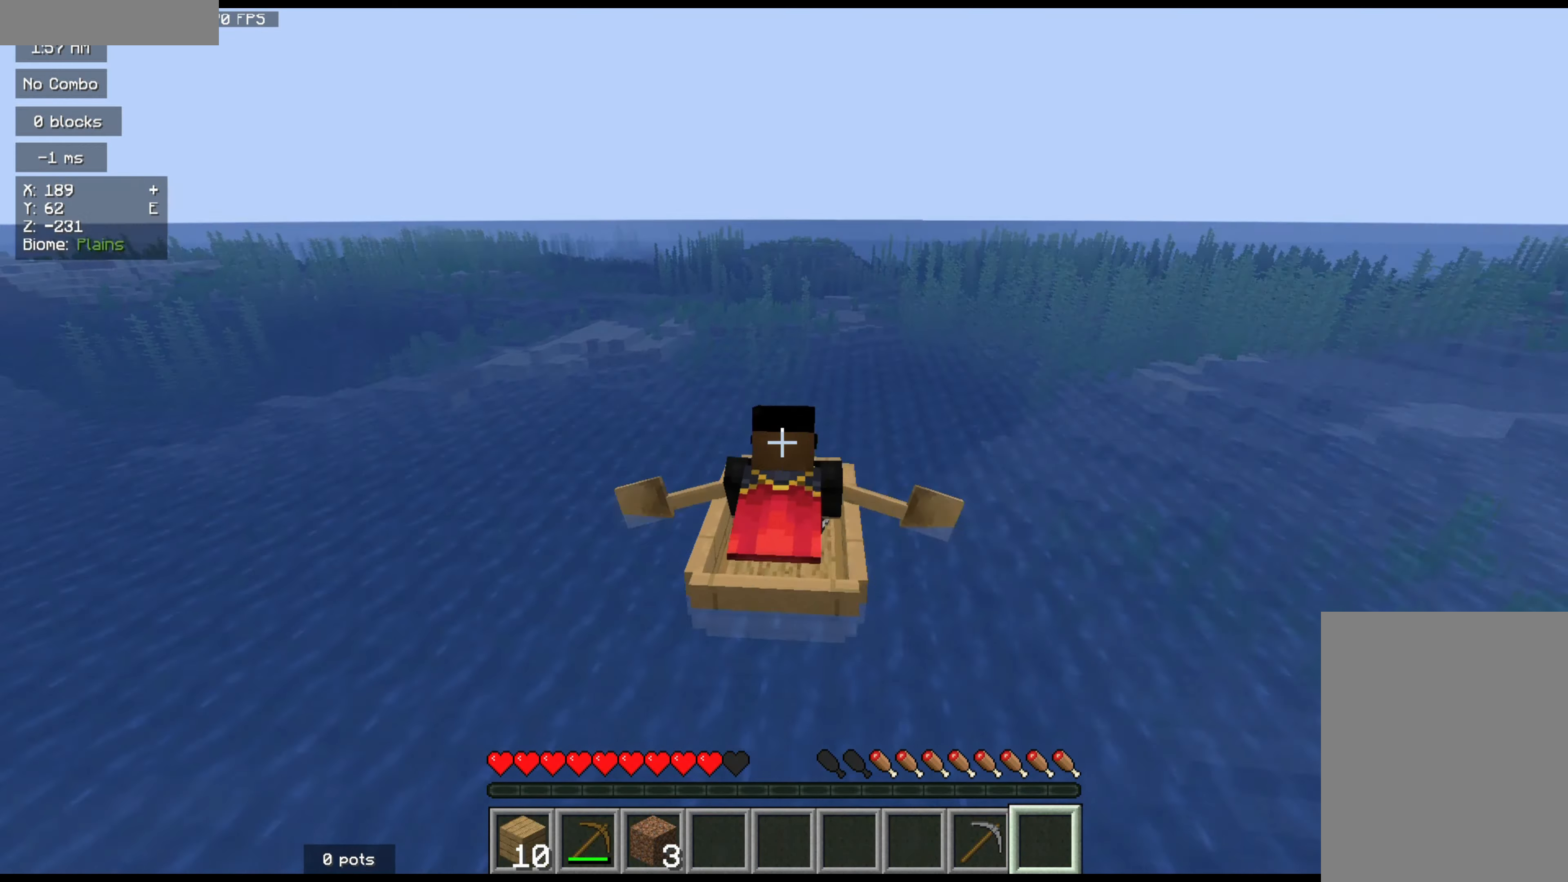
{"keys": ["z"], "mouse": [], "events": []}
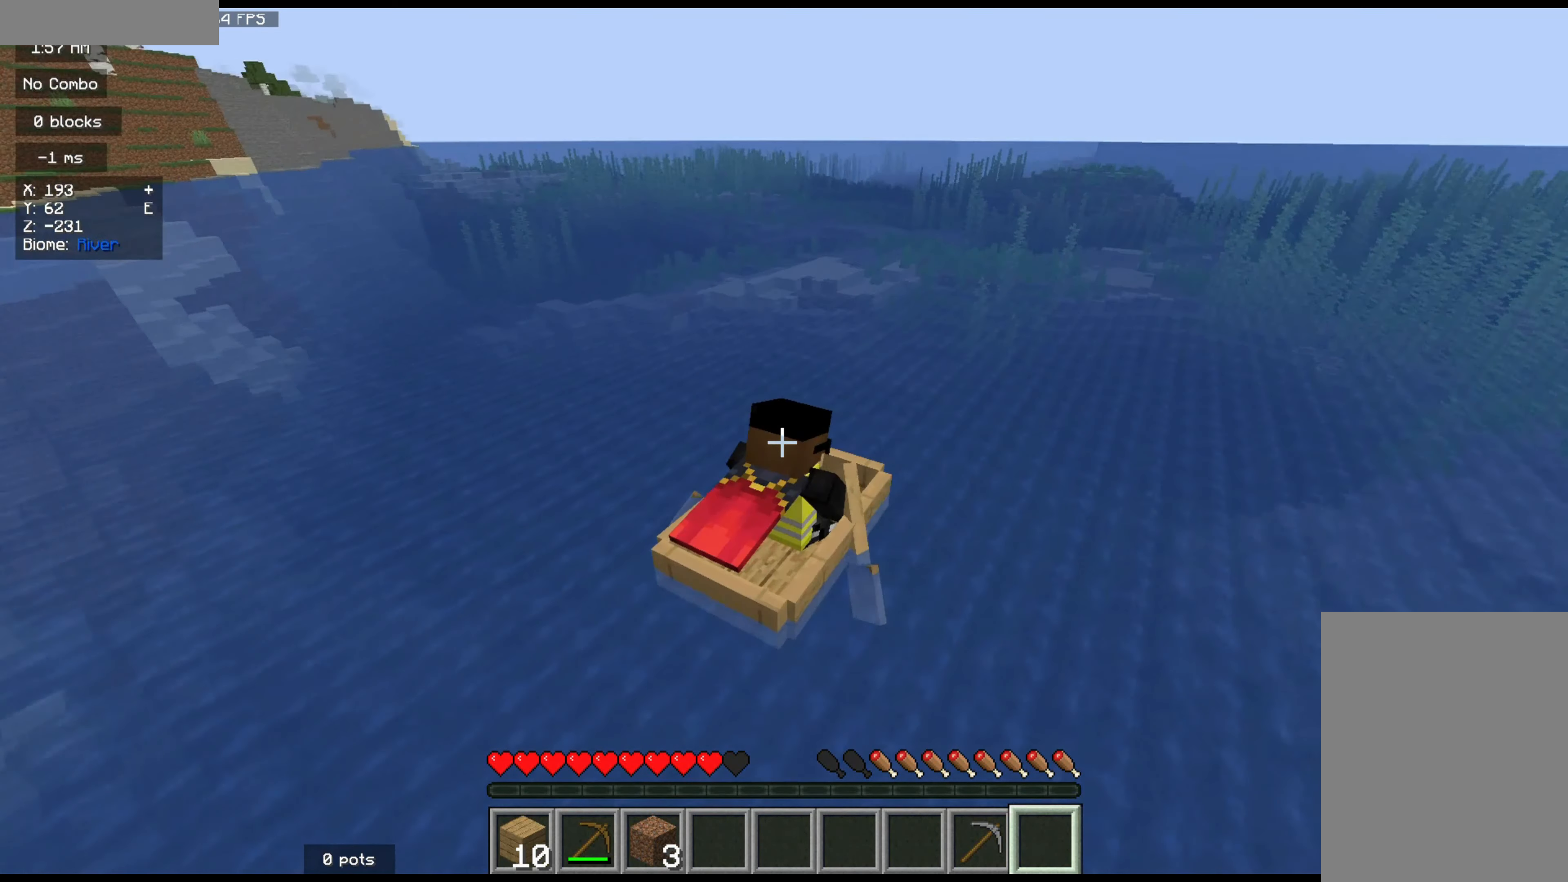
{"keys": ["z"], "mouse": [], "events": []}
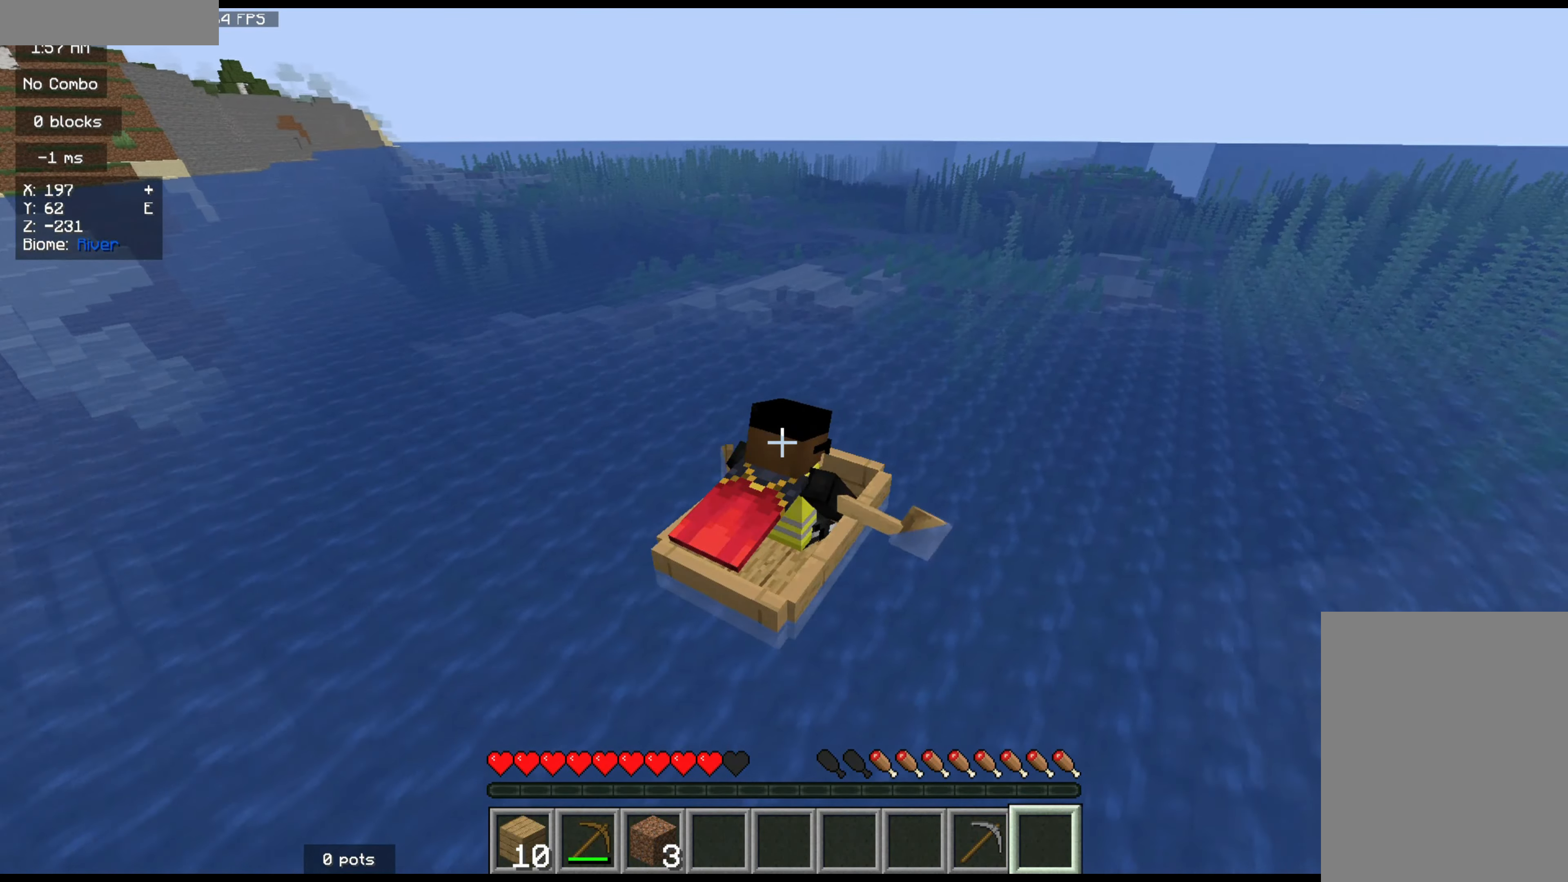
{"keys": ["z"], "mouse": [], "events": []}
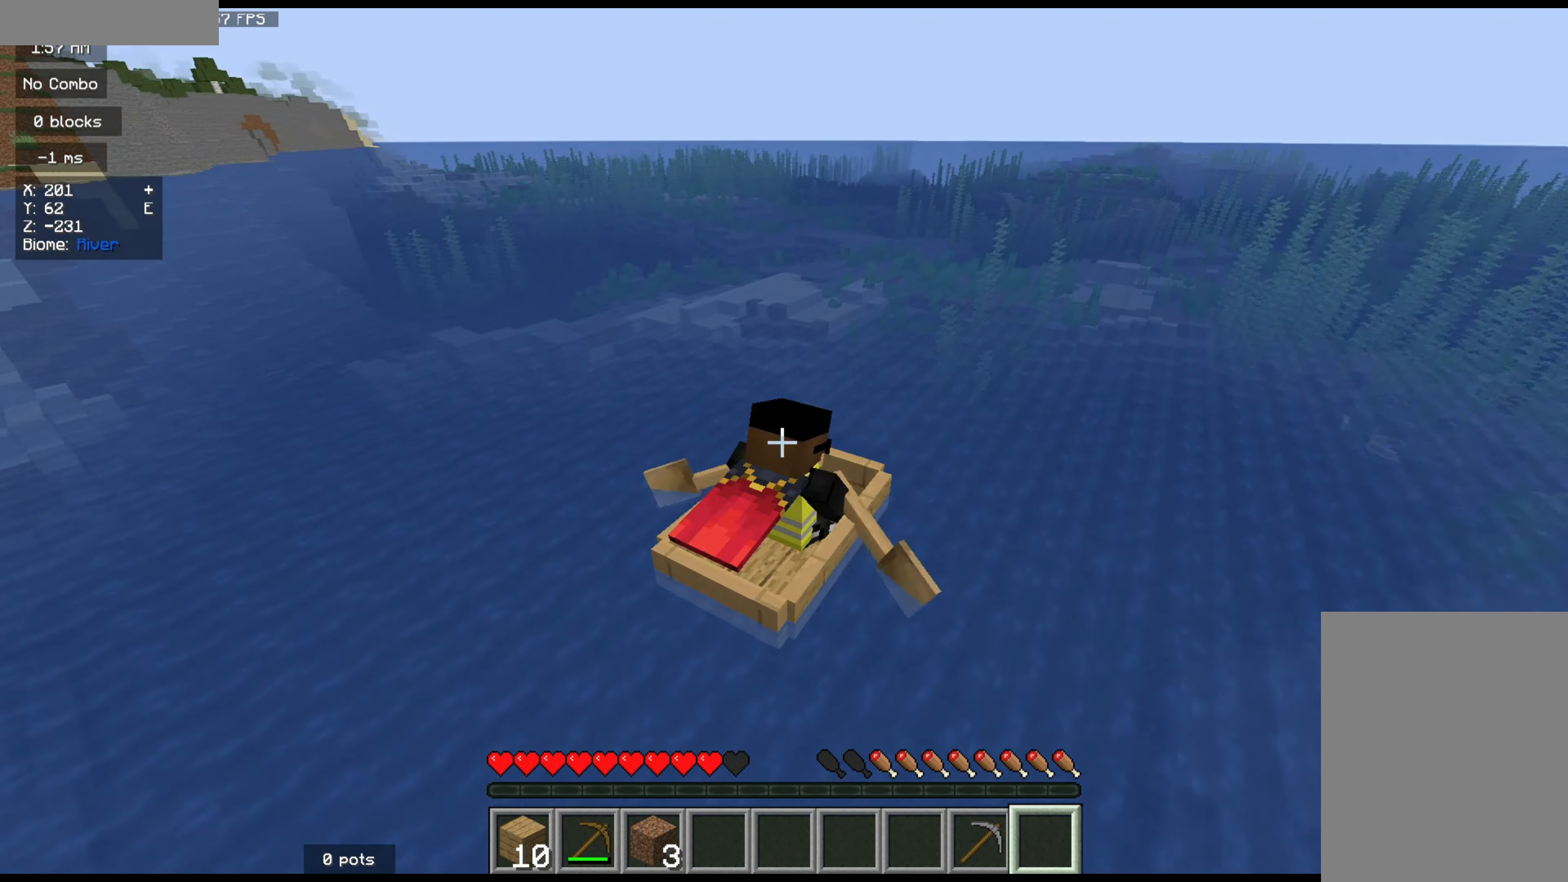
{"keys": ["z"], "mouse": [], "events": []}
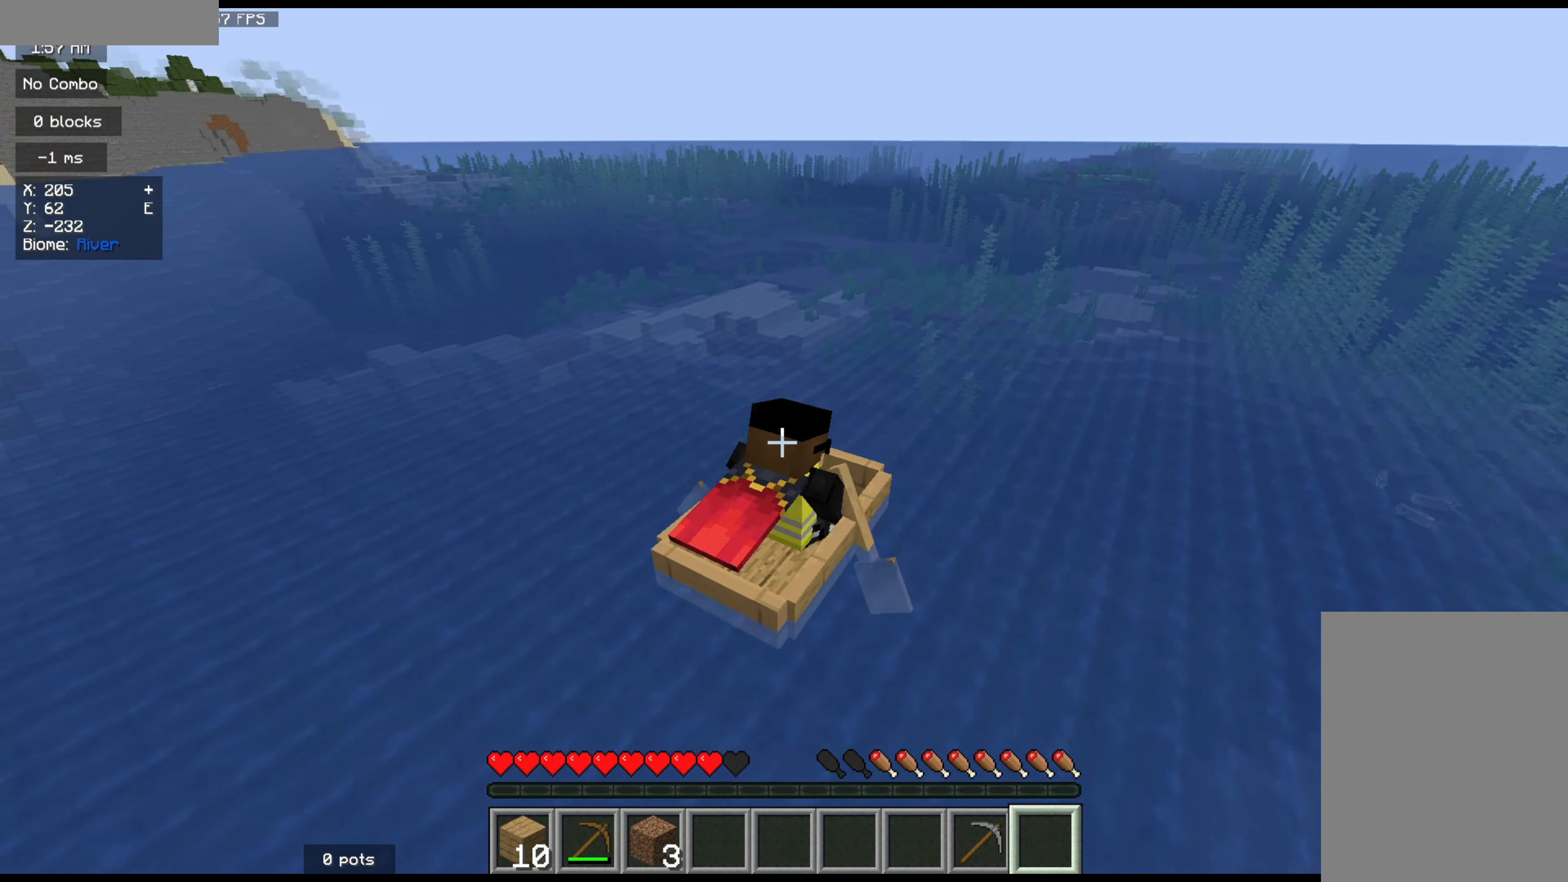
{"keys": ["z"], "mouse": [], "events": []}
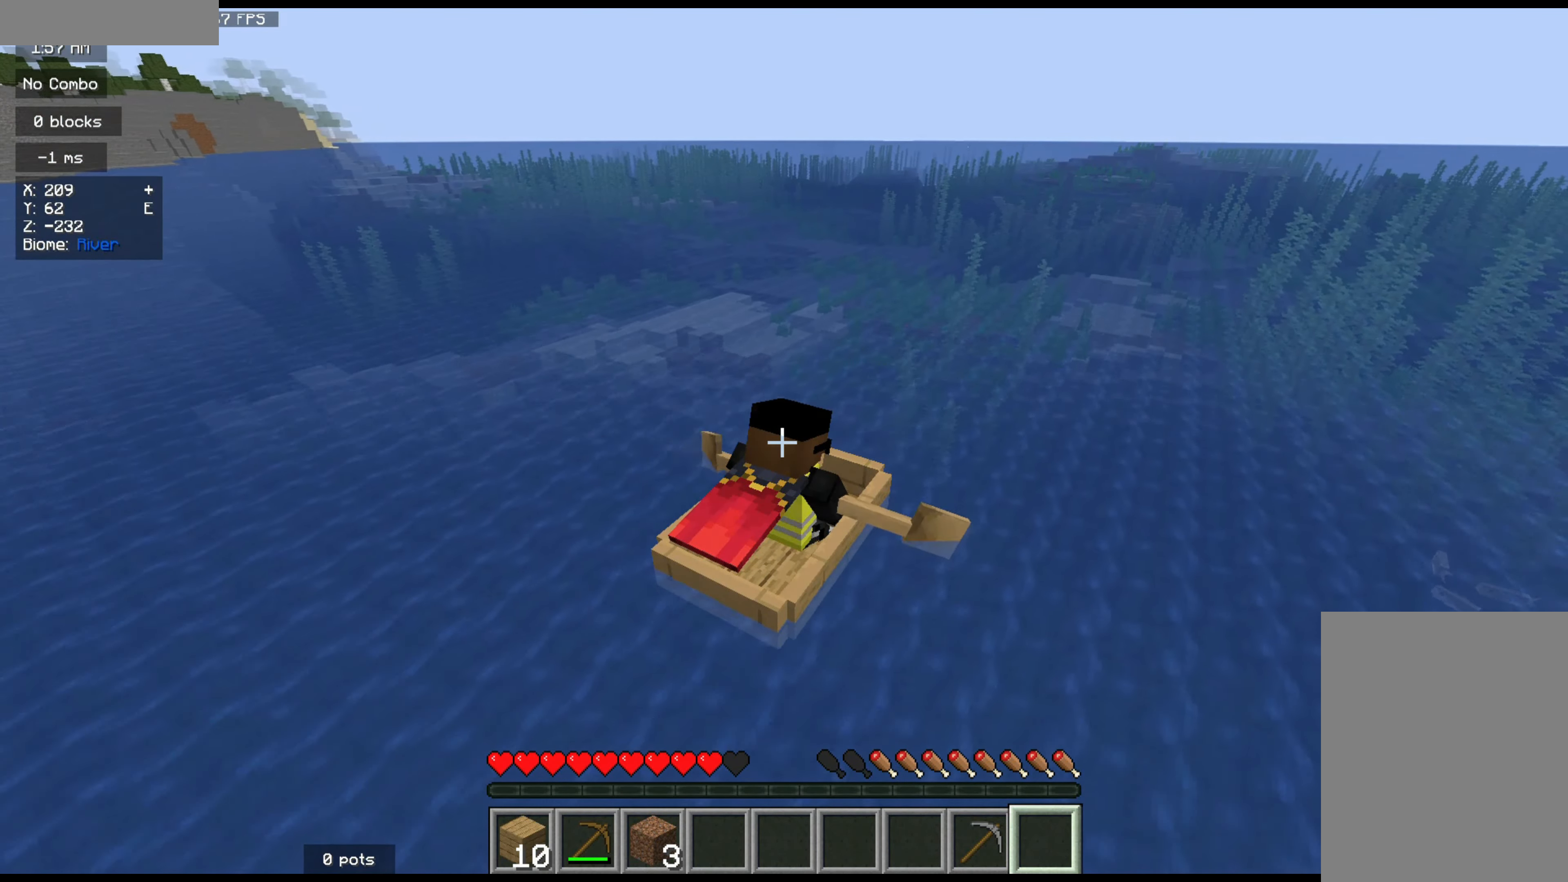
{"keys": [], "mouse": [], "events": [[267, "mouse_right", "down"], [267, "z", "up"], [334, "mouse_right", "up"]]}
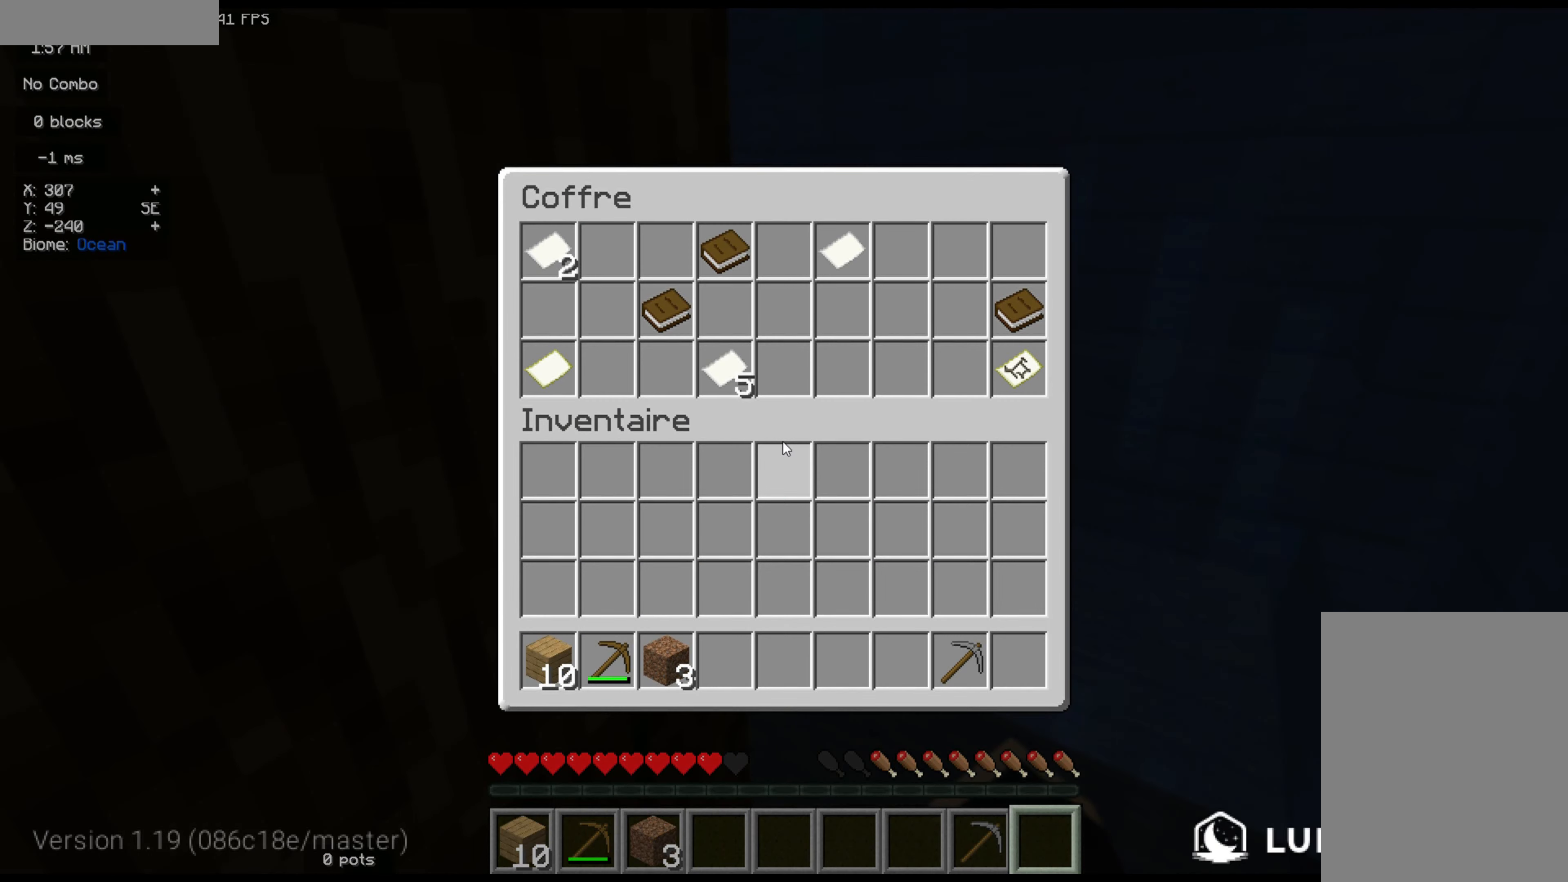
{"keys": [], "mouse": [], "events": []}
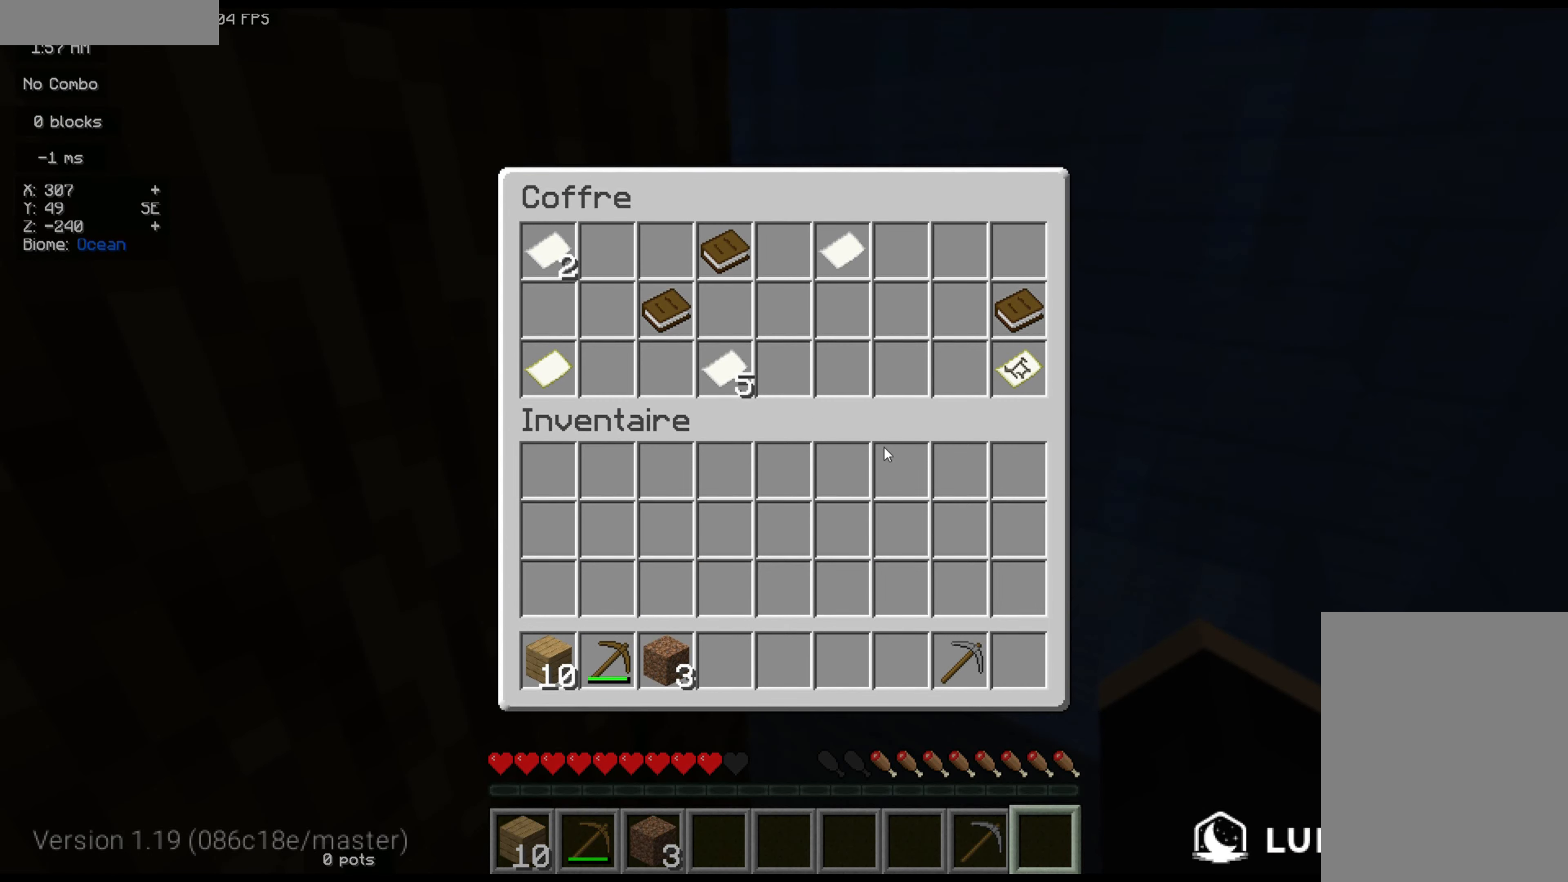
{"keys": [], "mouse": [], "events": []}
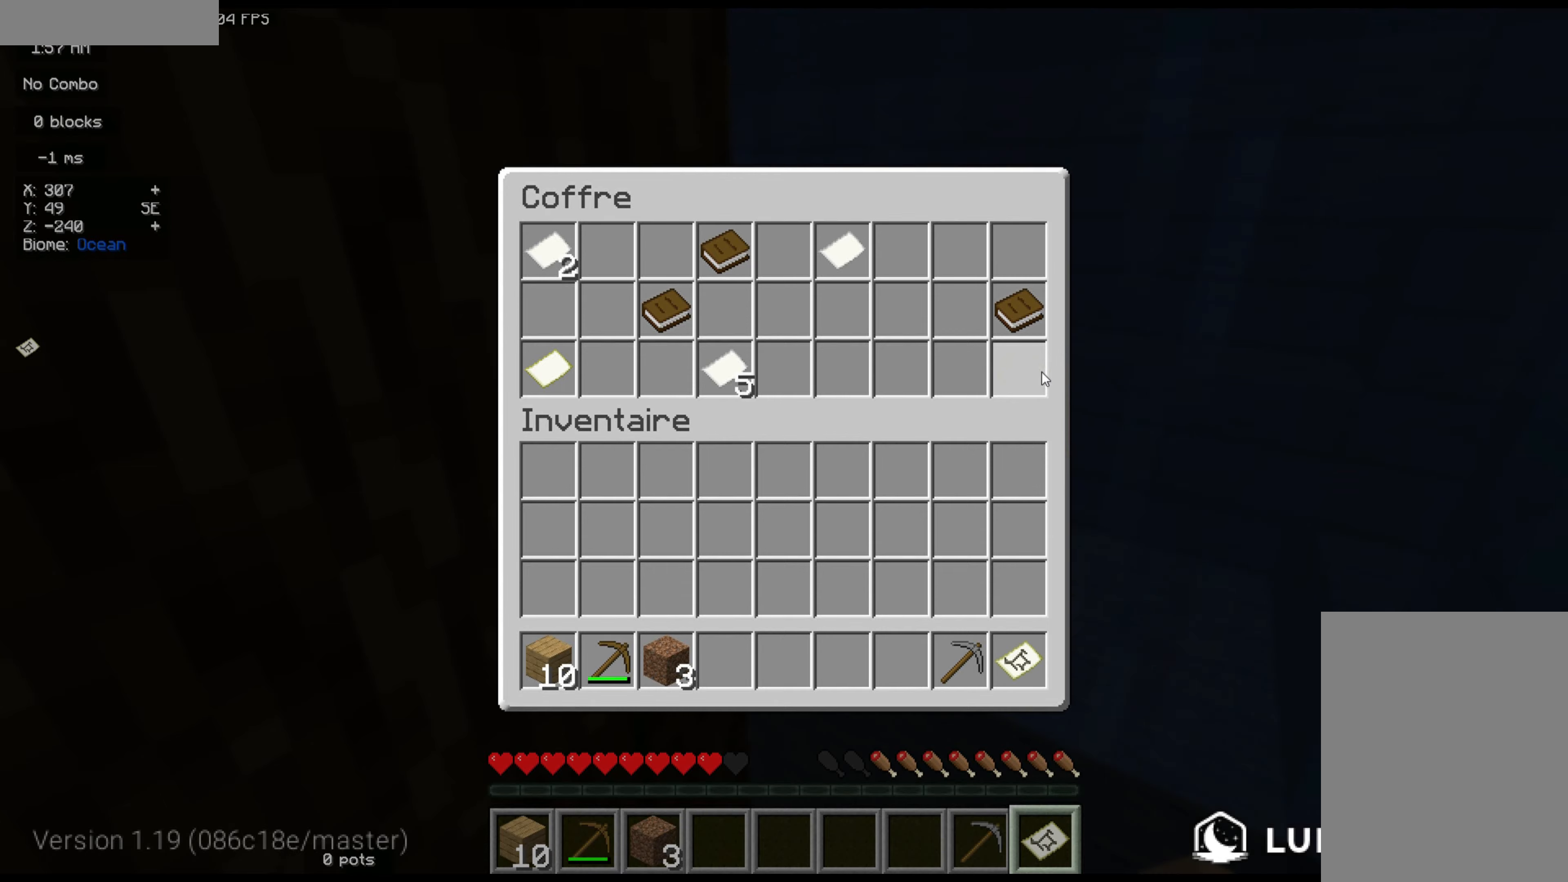
{"keys": ["z"], "mouse": [], "events": [[266, "z", "down"]]}
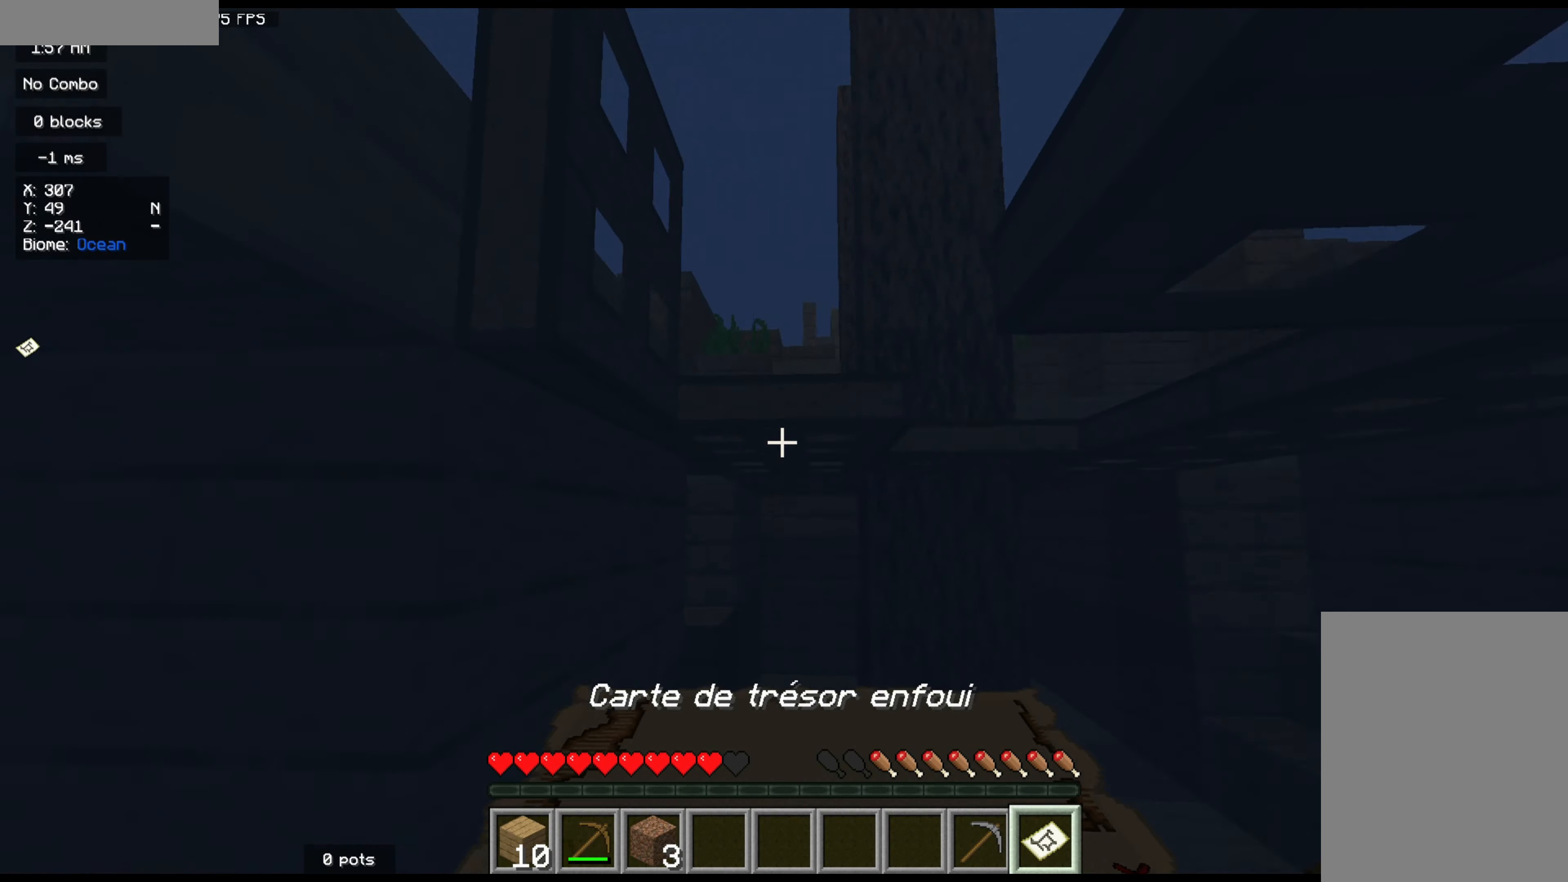
{"keys": ["q", "z"], "mouse": [], "events": [[216, "q", "down"]]}
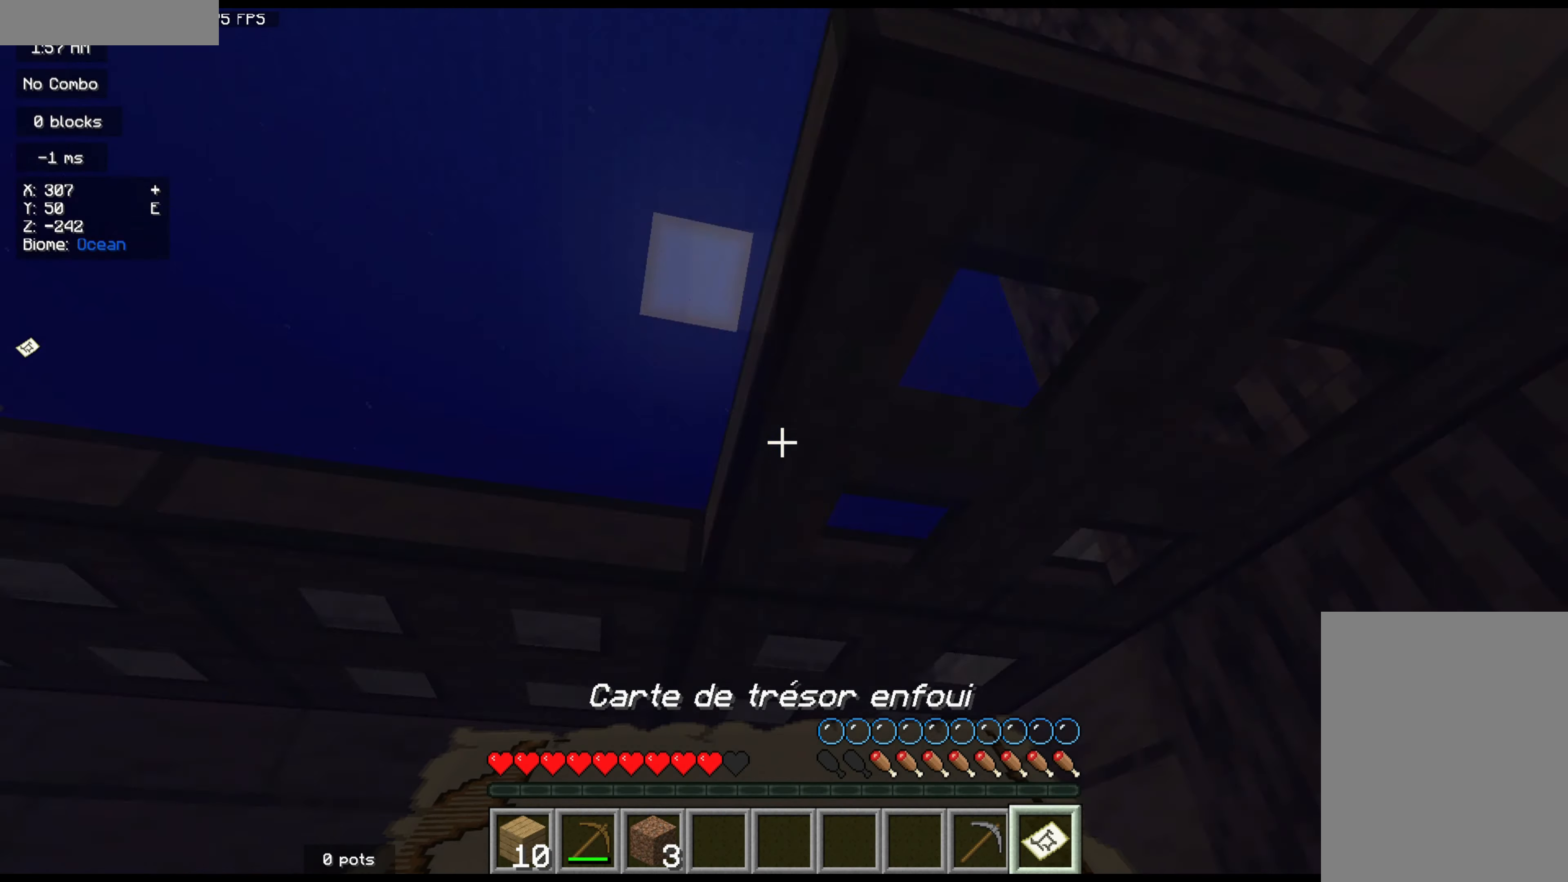
{"keys": ["z"], "mouse": [], "events": [[300, "q", "up"]]}
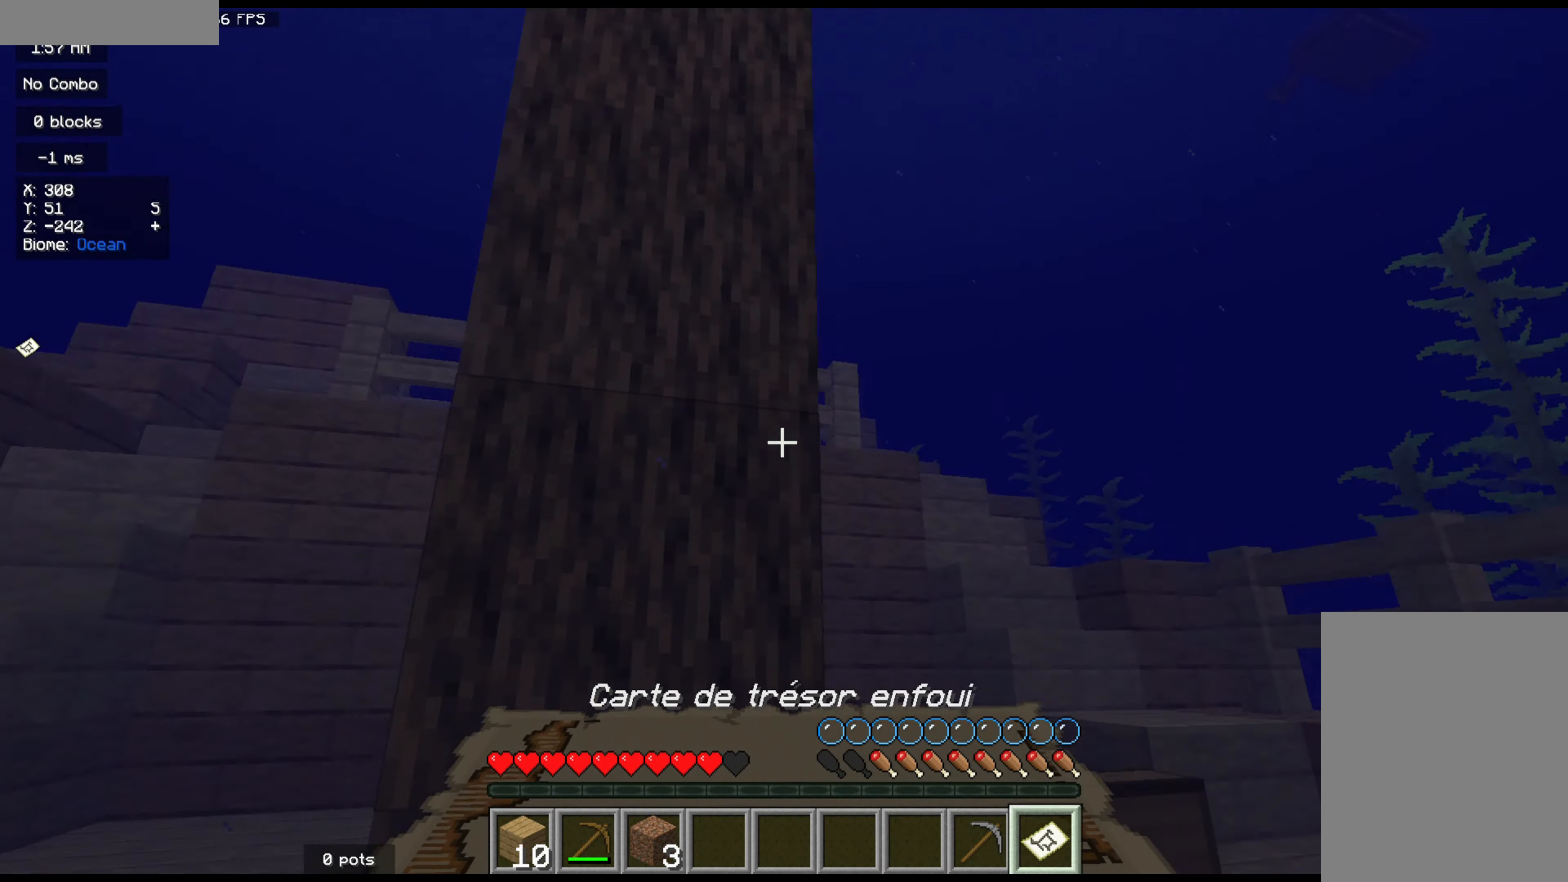
{"keys": ["z"], "mouse": [], "events": [[66, "d", "down"], [483, "d", "up"]]}
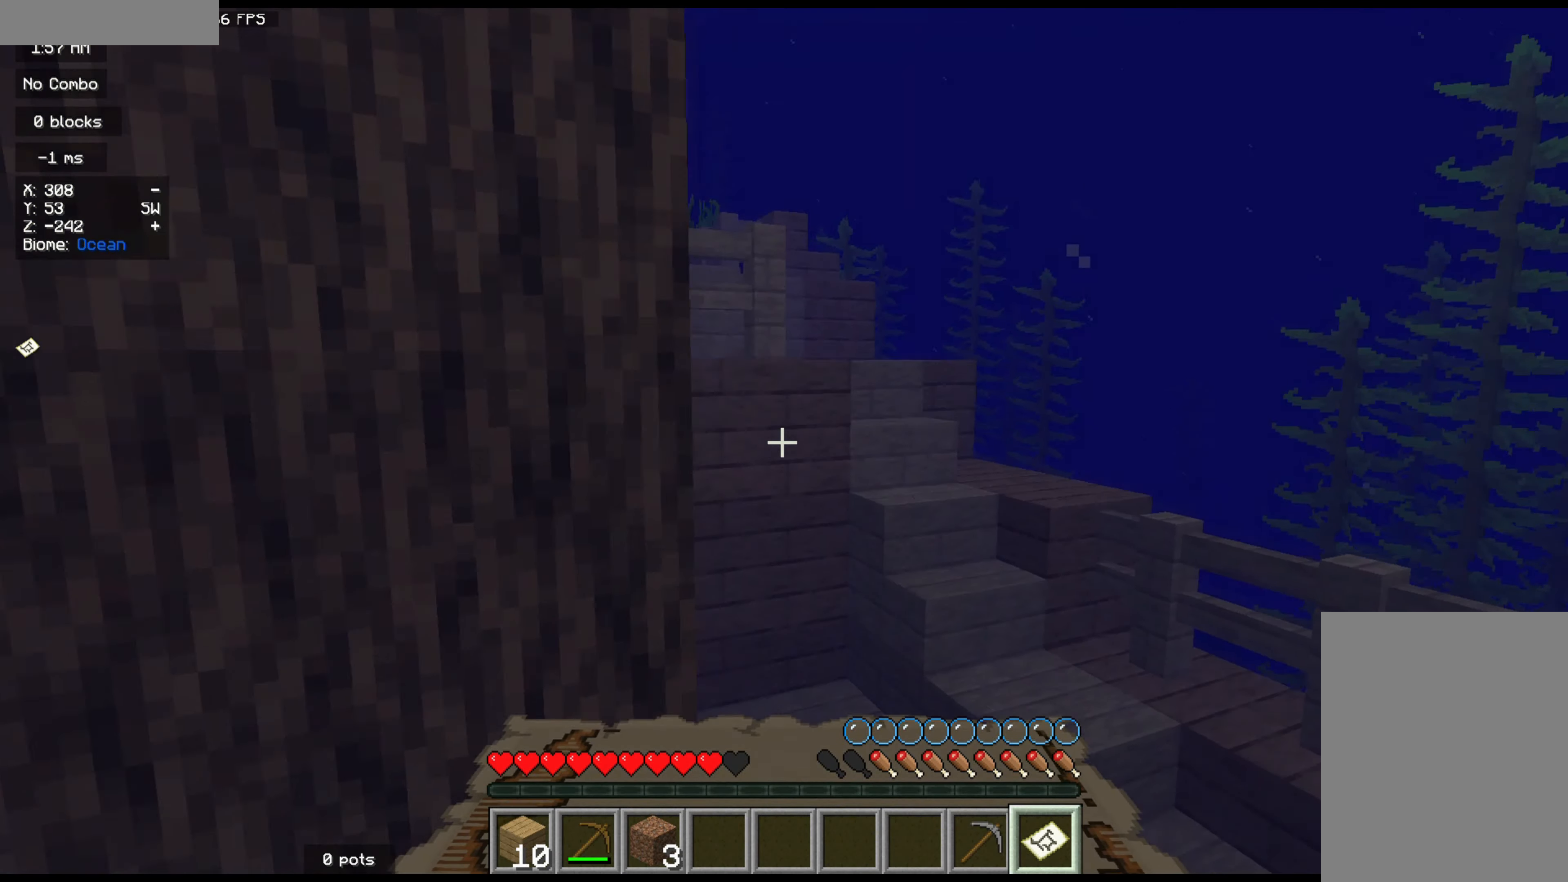
{"keys": ["z"], "mouse": [], "events": [[250, "d", "down"], [466, "d", "up"]]}
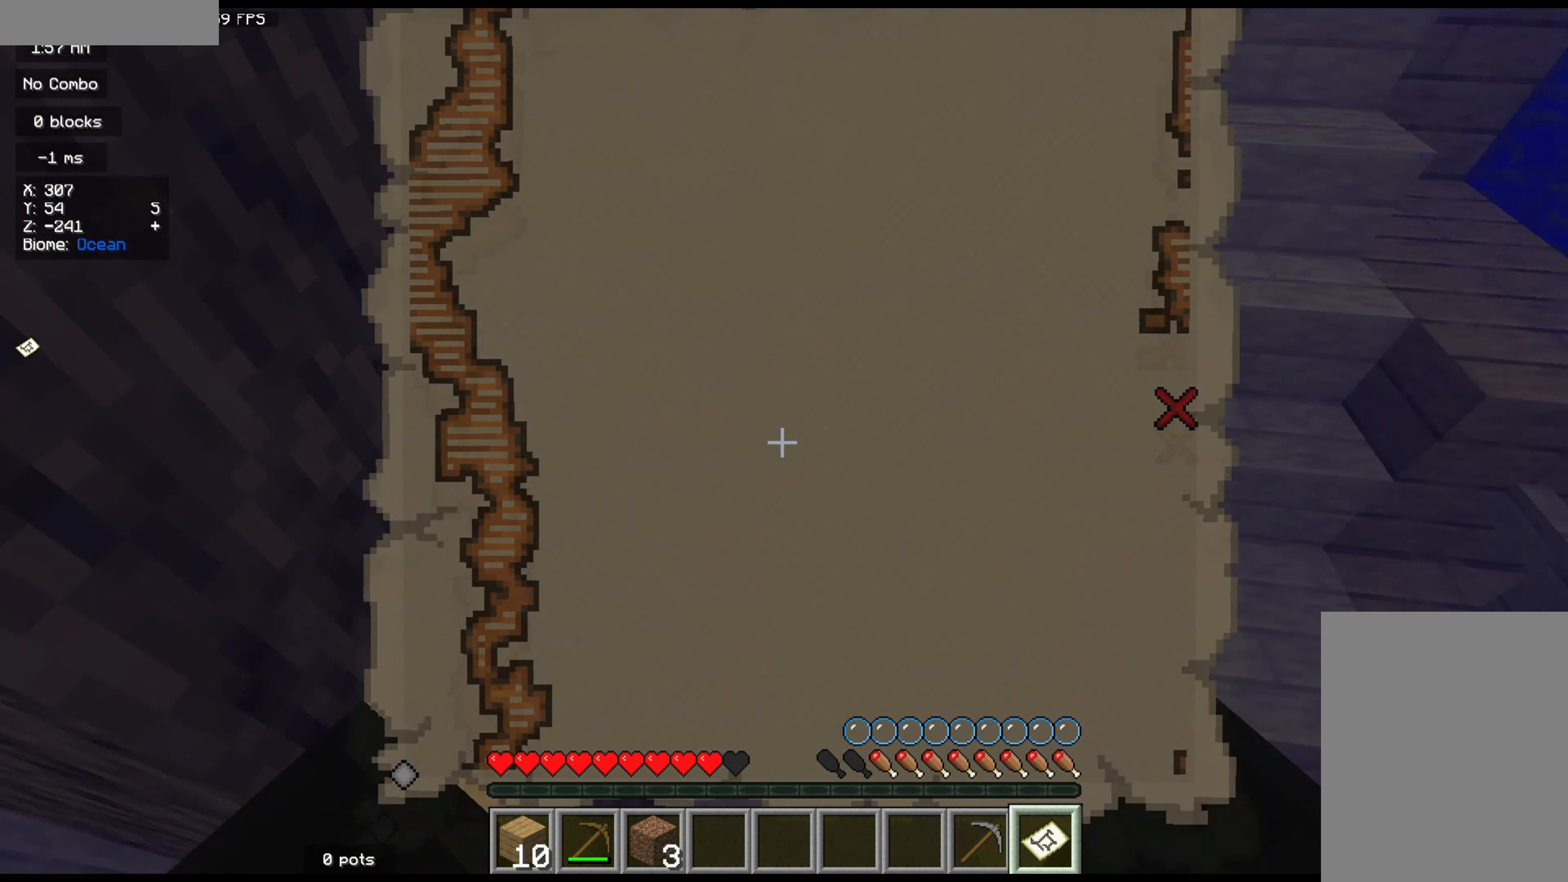
{"keys": ["q", "z"], "mouse": [], "events": [[233, "q", "down"]]}
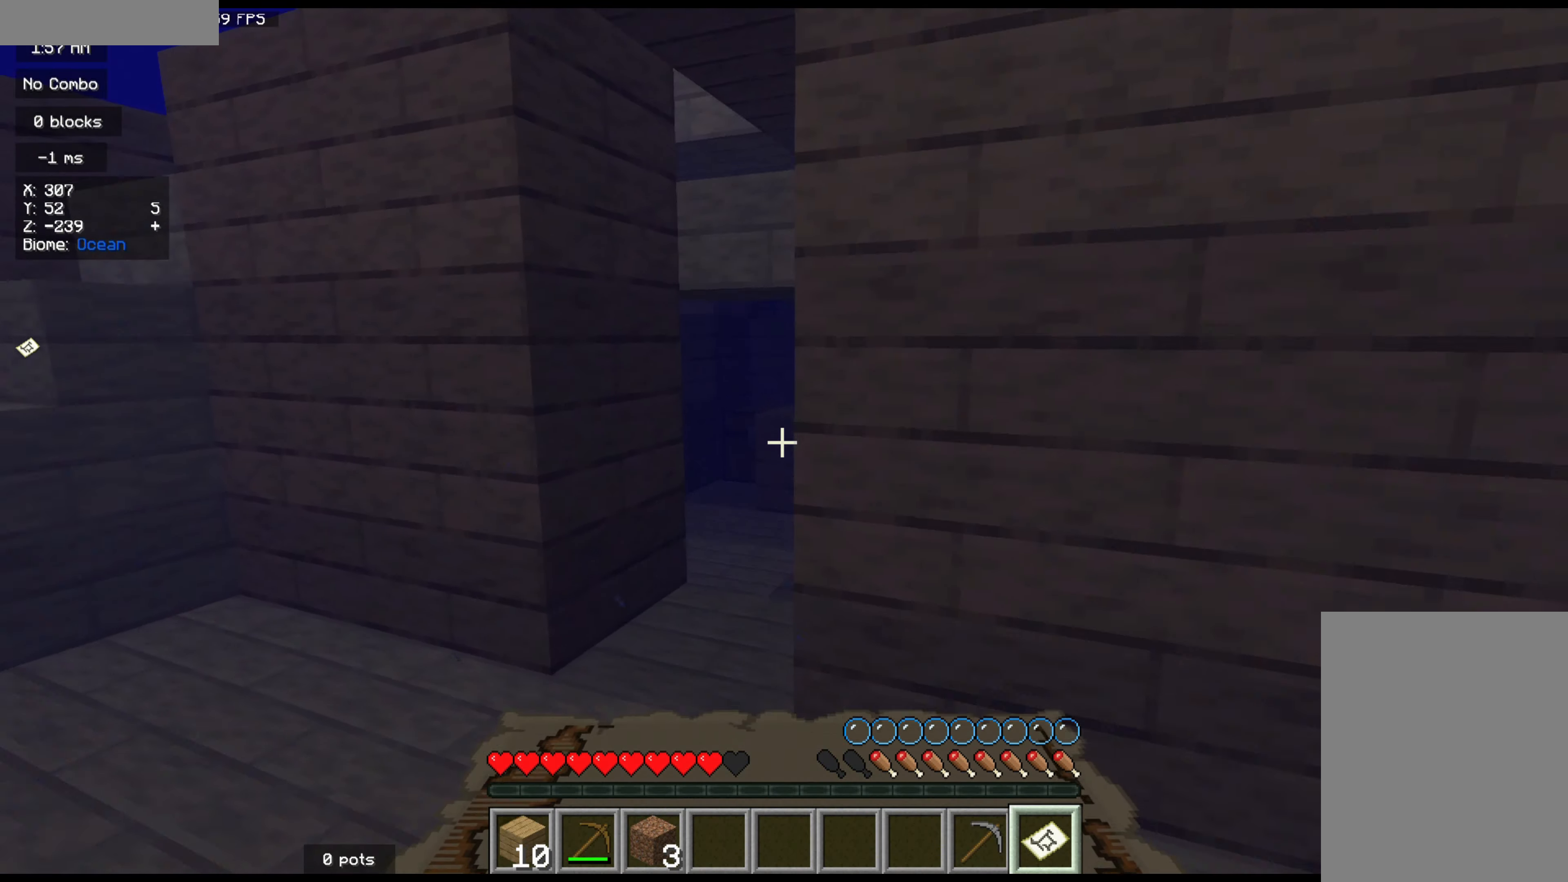
{"keys": ["d", "z"], "mouse": [], "events": [[366, "q", "up"], [500, "d", "down"]]}
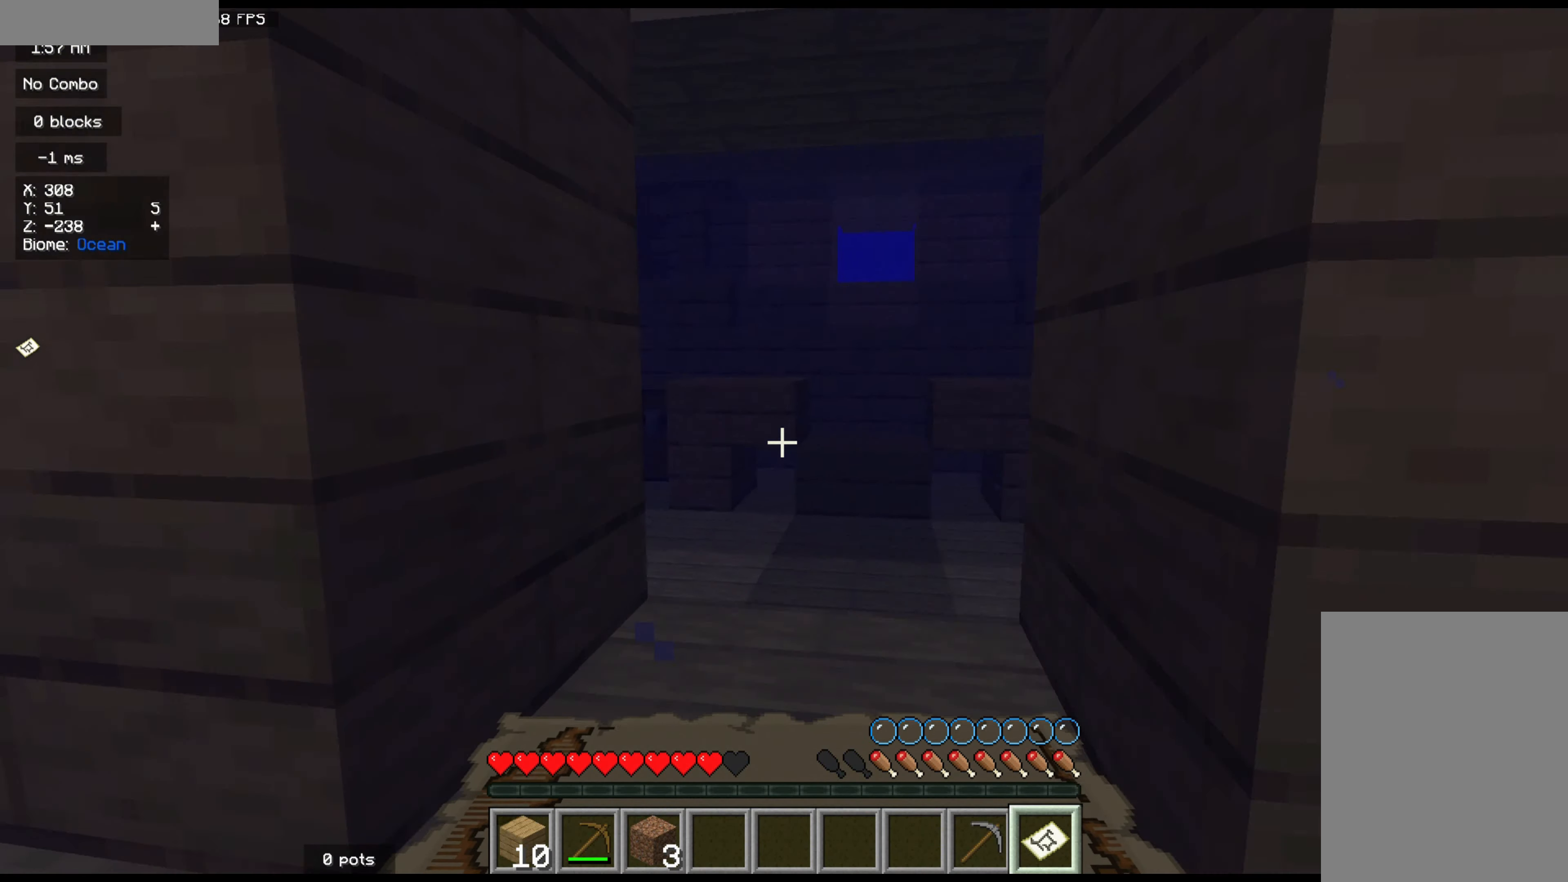
{"keys": ["z"], "mouse": [], "events": [[166, "d", "up"]]}
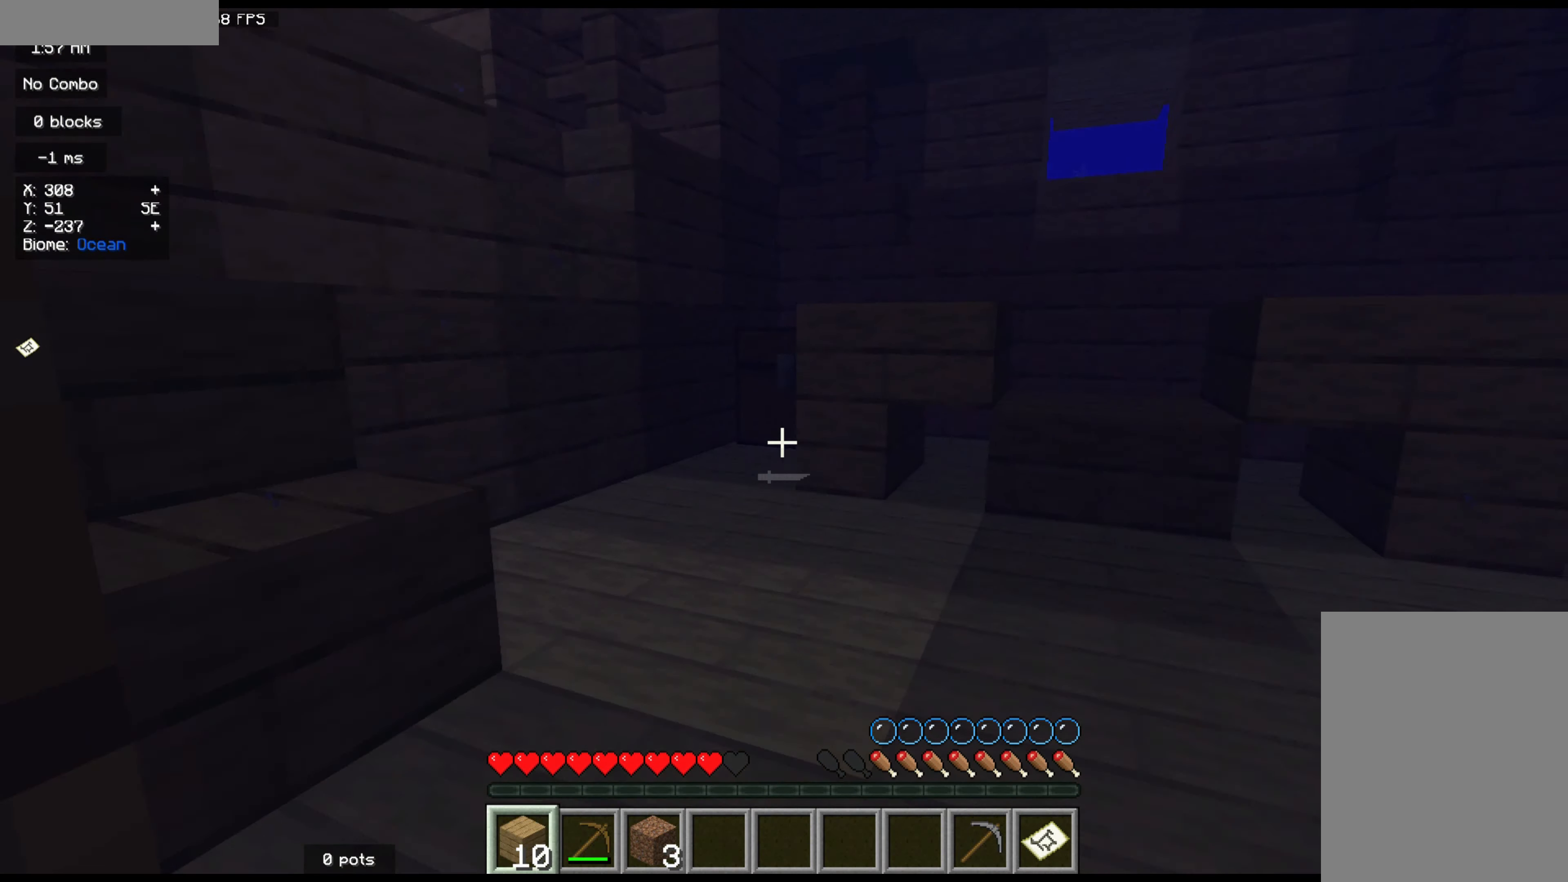
{"keys": ["q", "z"], "mouse": [], "events": [[233, "q", "down"]]}
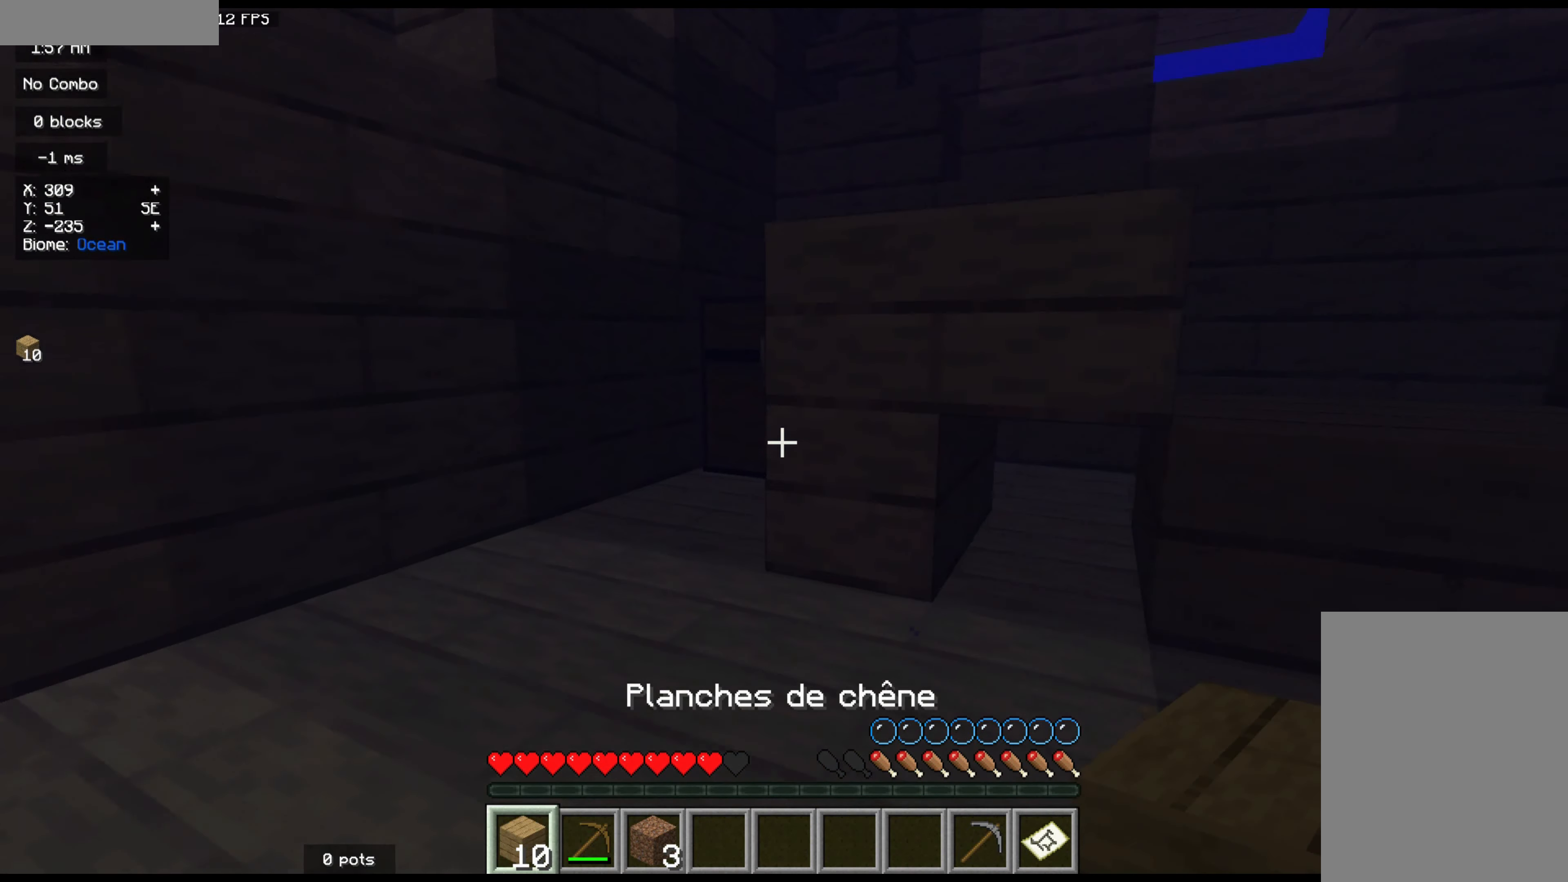
{"keys": [], "mouse": [], "events": [[333, "q", "up"], [333, "z", "up"]]}
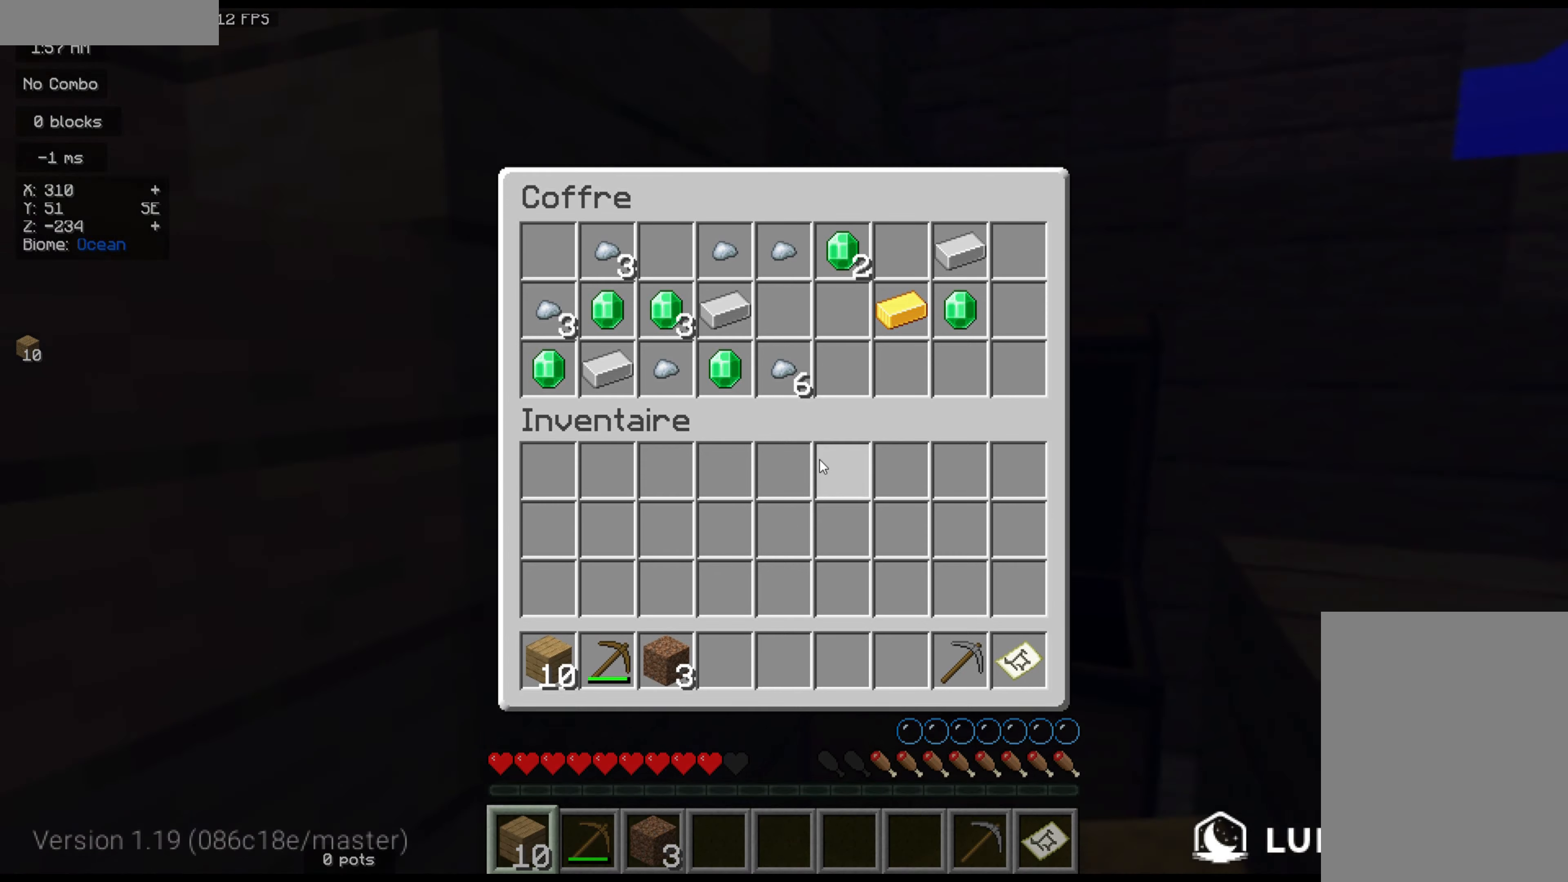
{"keys": [], "mouse": [], "events": []}
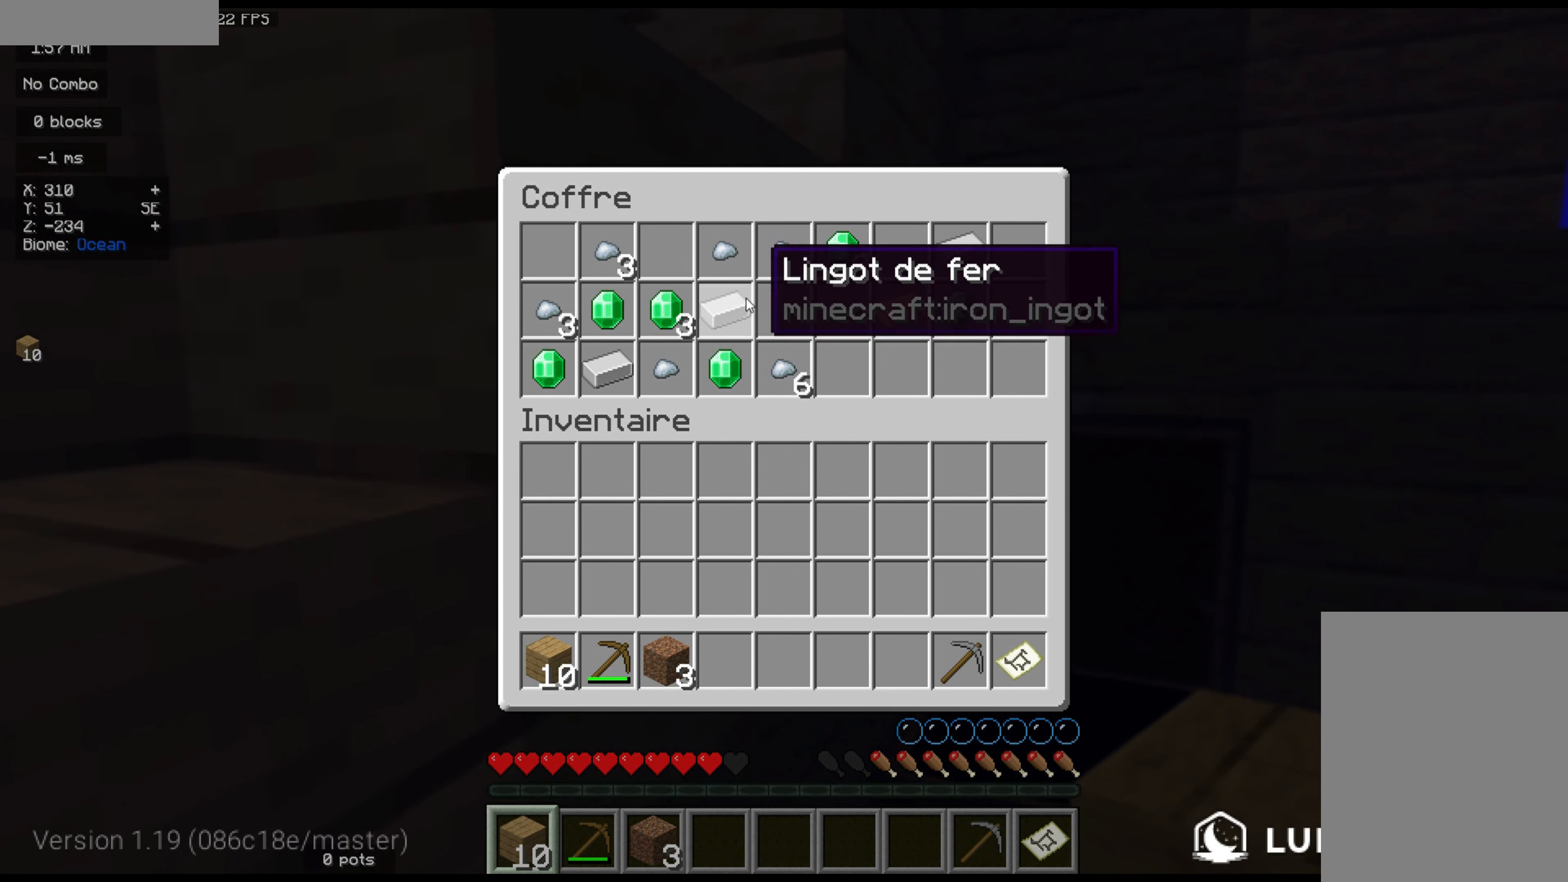
{"keys": [], "mouse": [], "events": []}
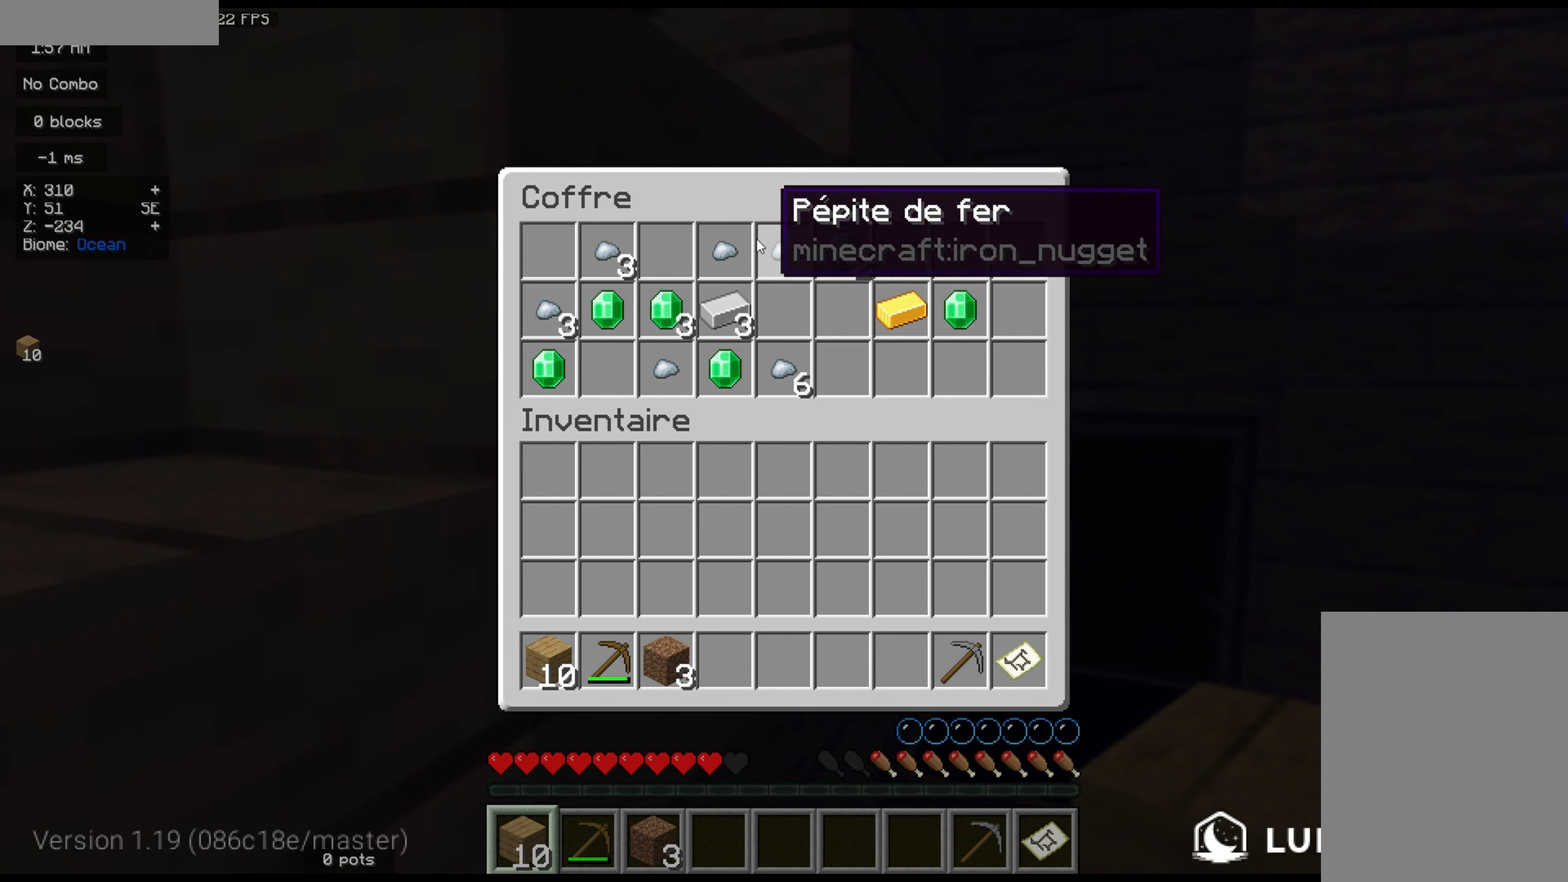
{"keys": [], "mouse": [], "events": []}
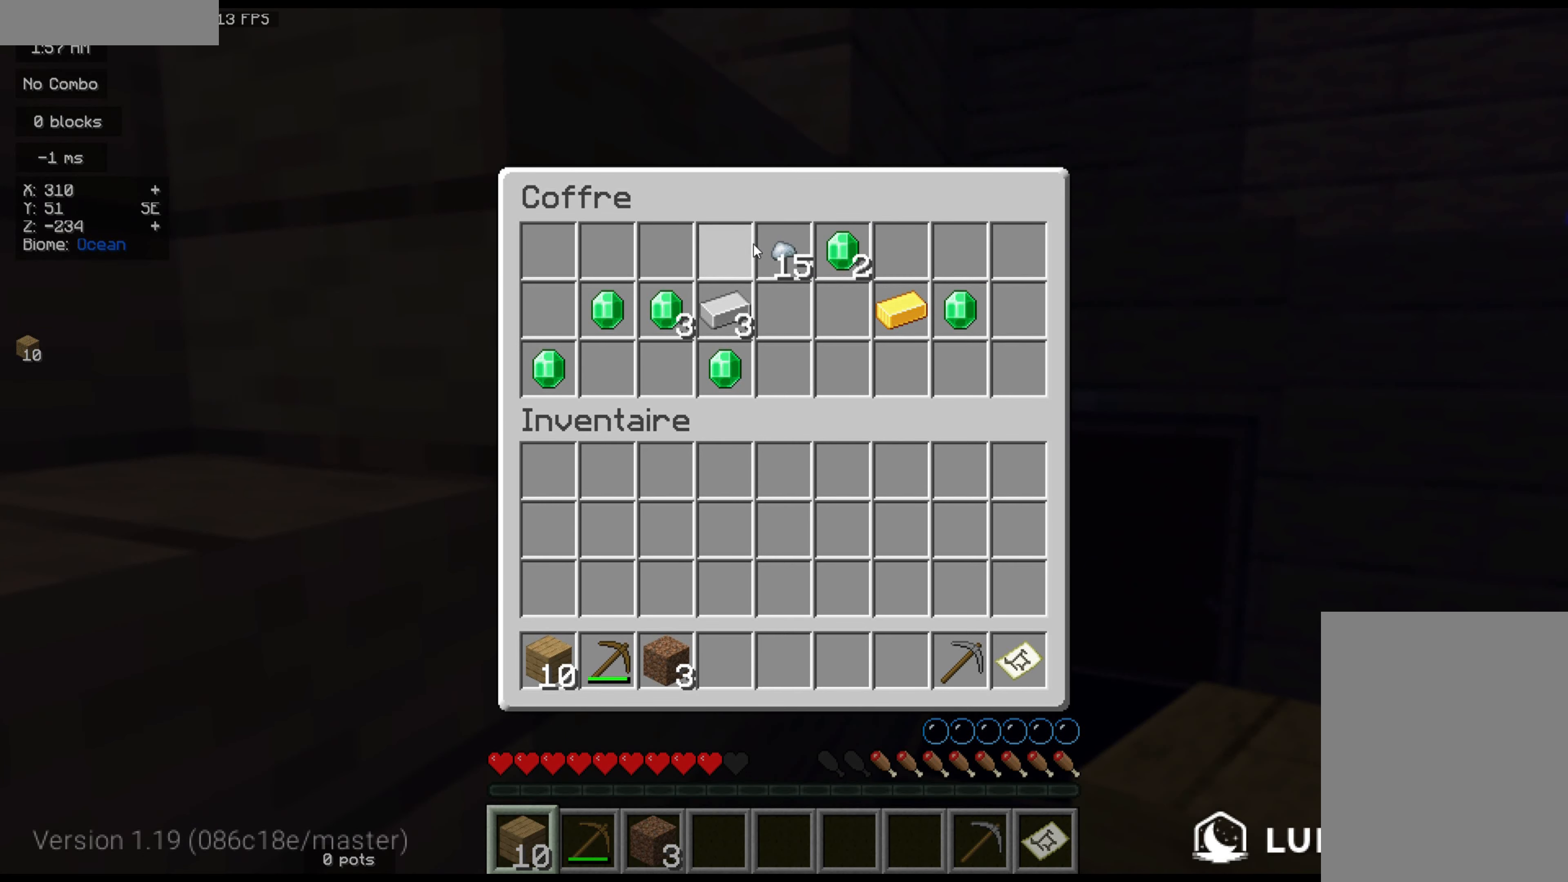
{"keys": [], "mouse": [], "events": []}
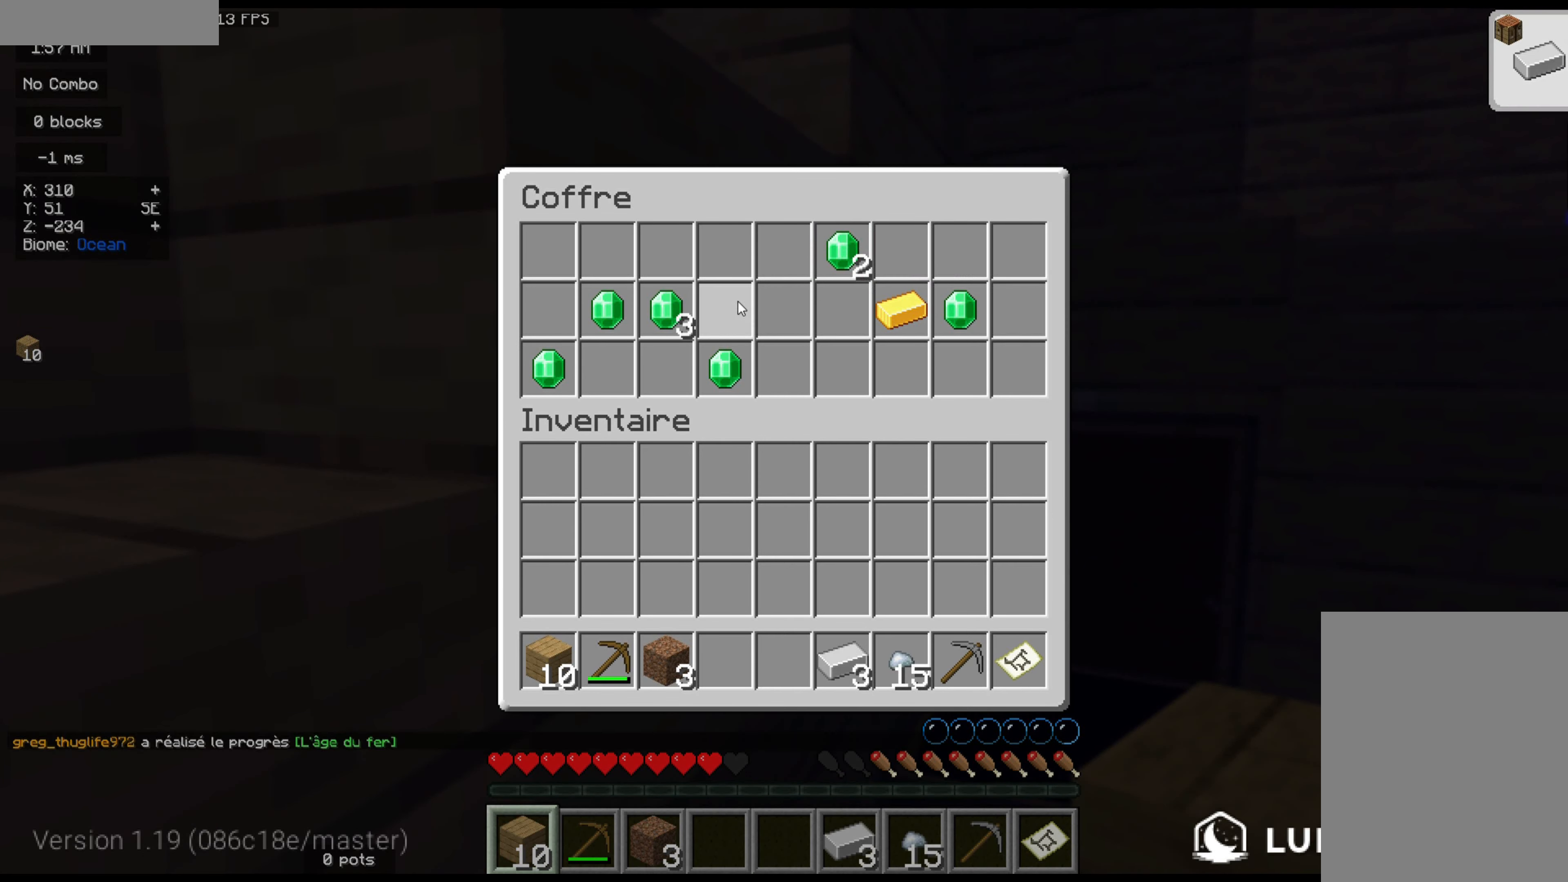
{"keys": [], "mouse": [], "events": []}